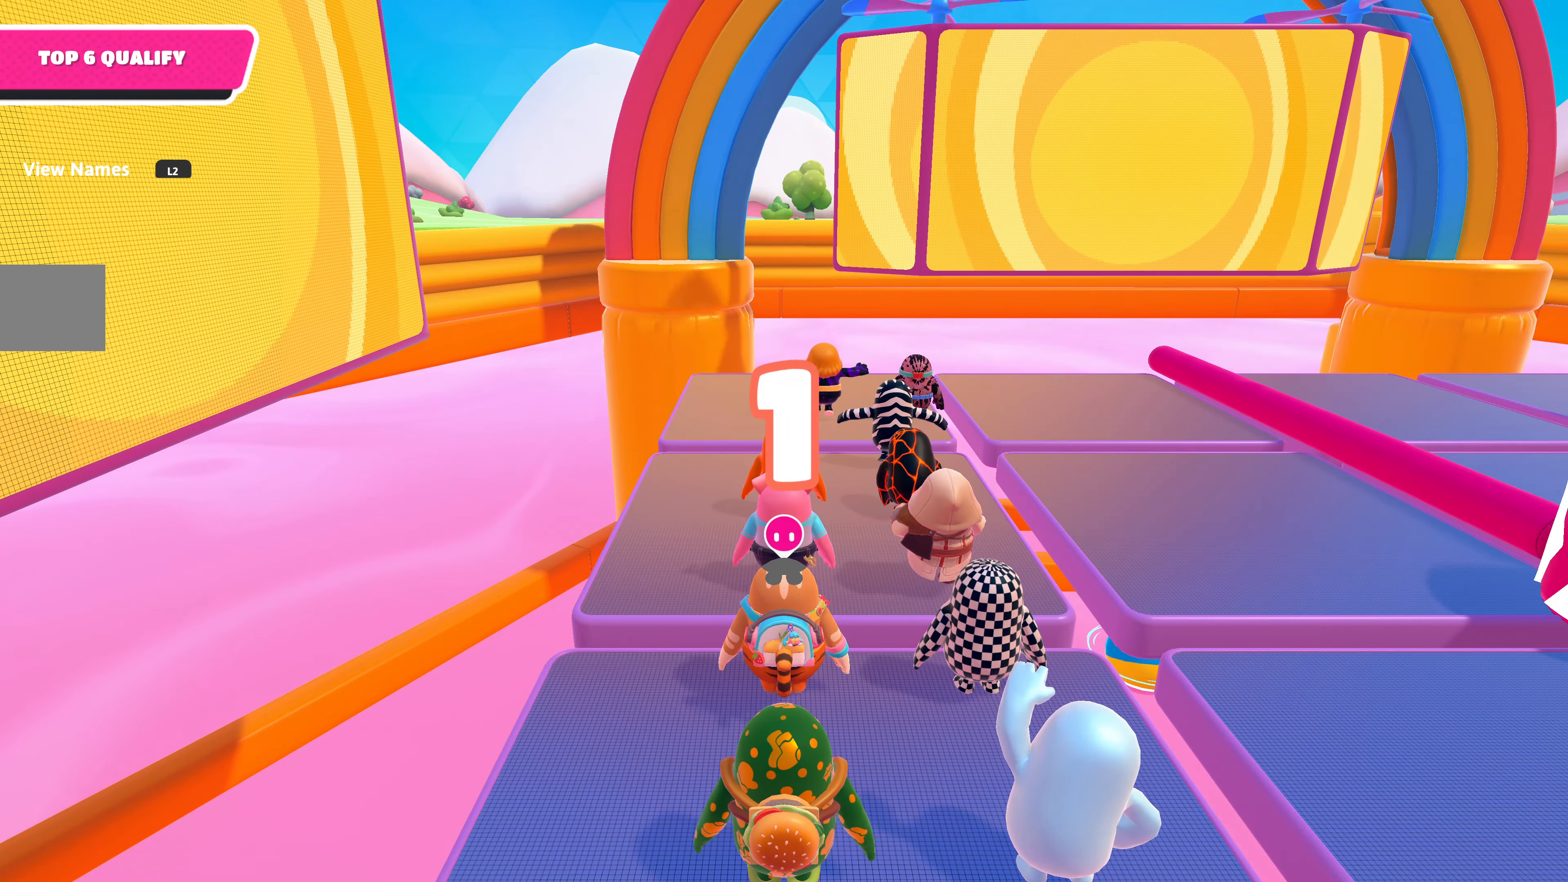
Gameplay with a controller (PlayStation layout); each line is a JSON object with the inputs held at the frame after it. "events" lists button and stick changes between this image and that frame as [ms after this image, input, new state], when the widget could be followed in between.
{"buttons": [], "left_stick": "down-right", "right_stick": "center", "events": [[33, "left_stick", "down"], [100, "left_stick", "center"], [200, "left_stick", "down"], [300, "left_stick", "down-right"]]}
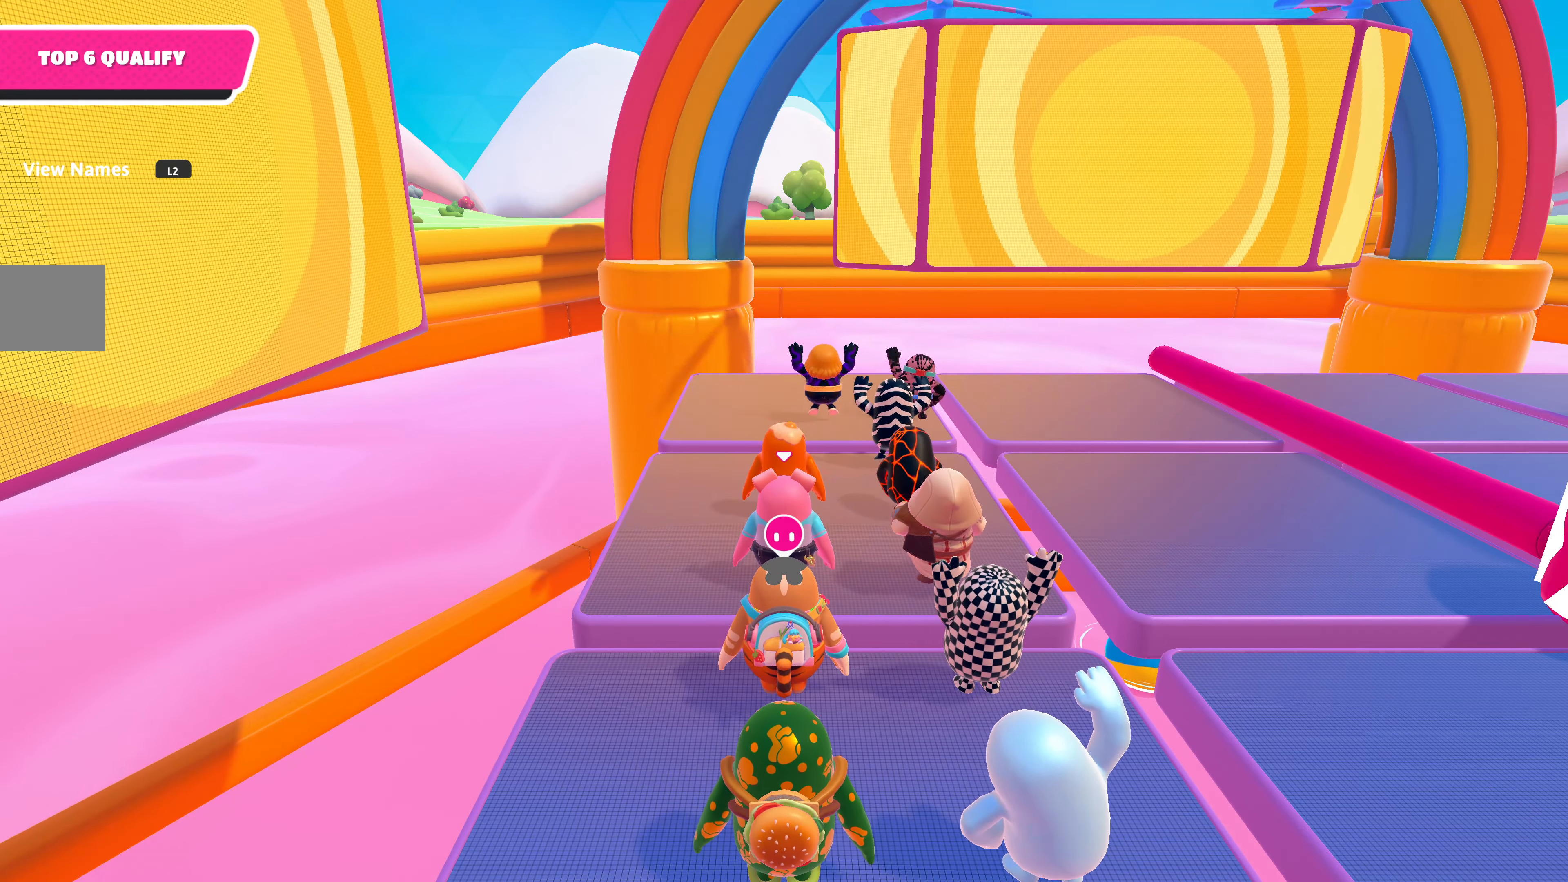
{"buttons": [], "left_stick": "down-right", "right_stick": "center", "events": []}
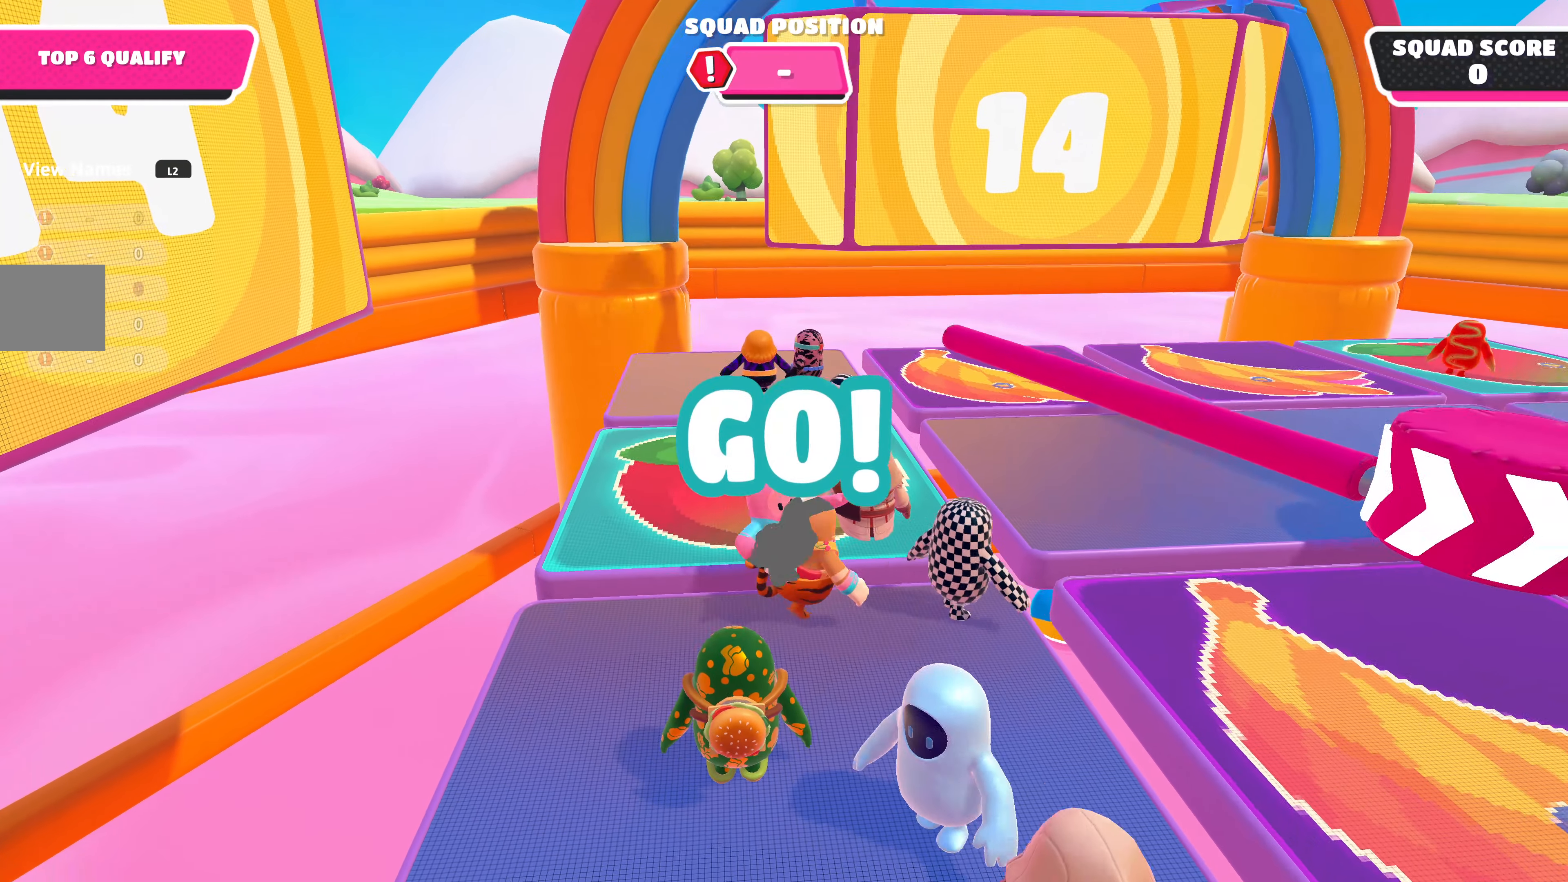
{"buttons": [], "left_stick": "down", "right_stick": "center", "events": [[383, "left_stick", "down"]]}
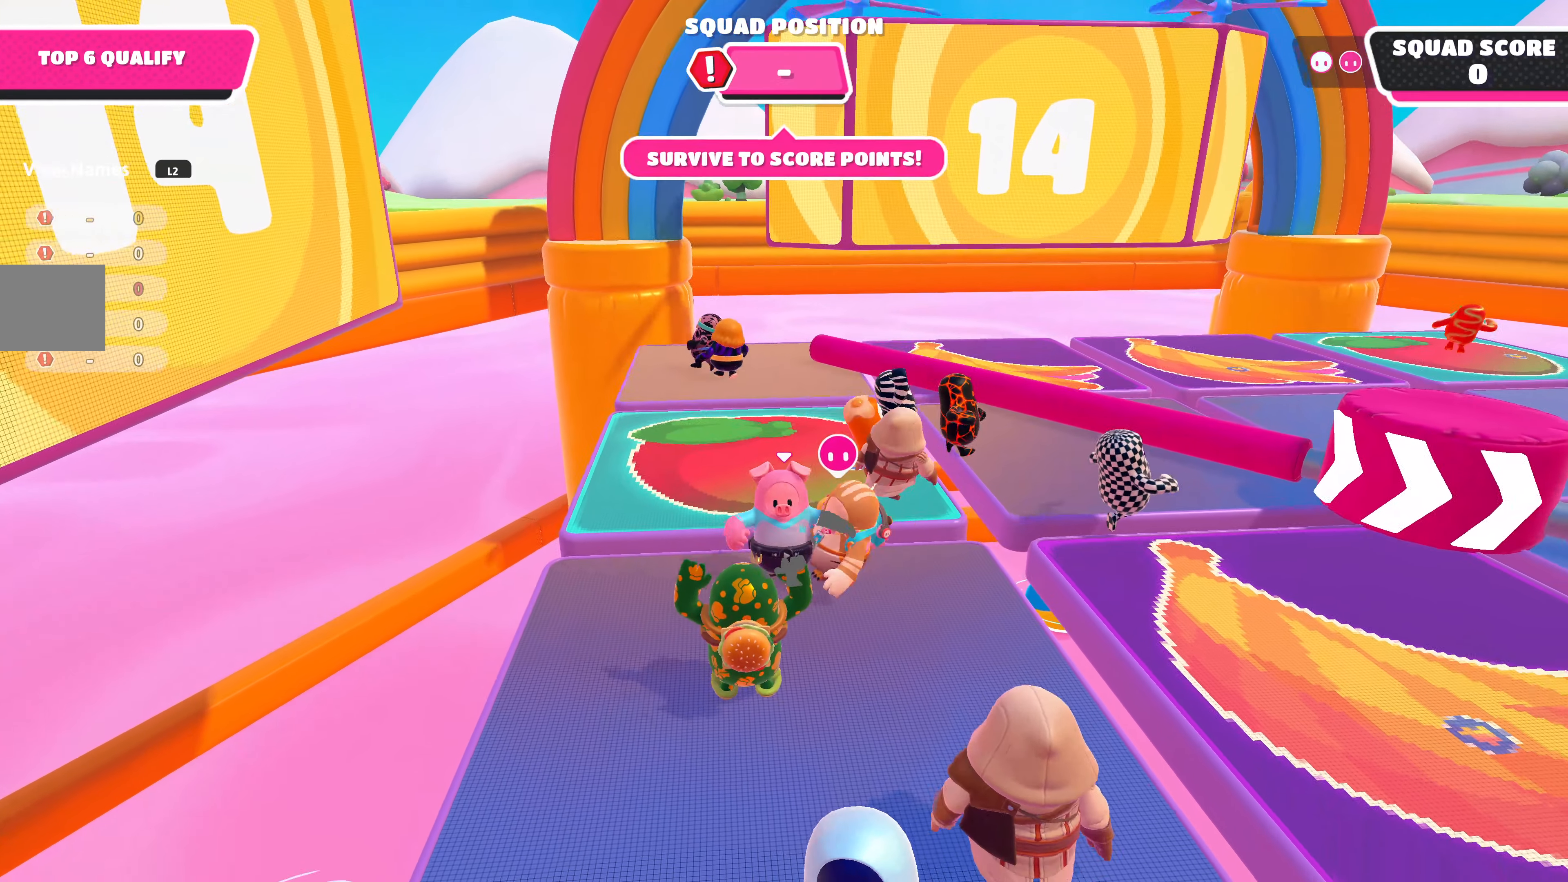
{"buttons": [], "left_stick": "down", "right_stick": "center", "events": [[33, "right_stick", "up"], [300, "right_stick", "center"]]}
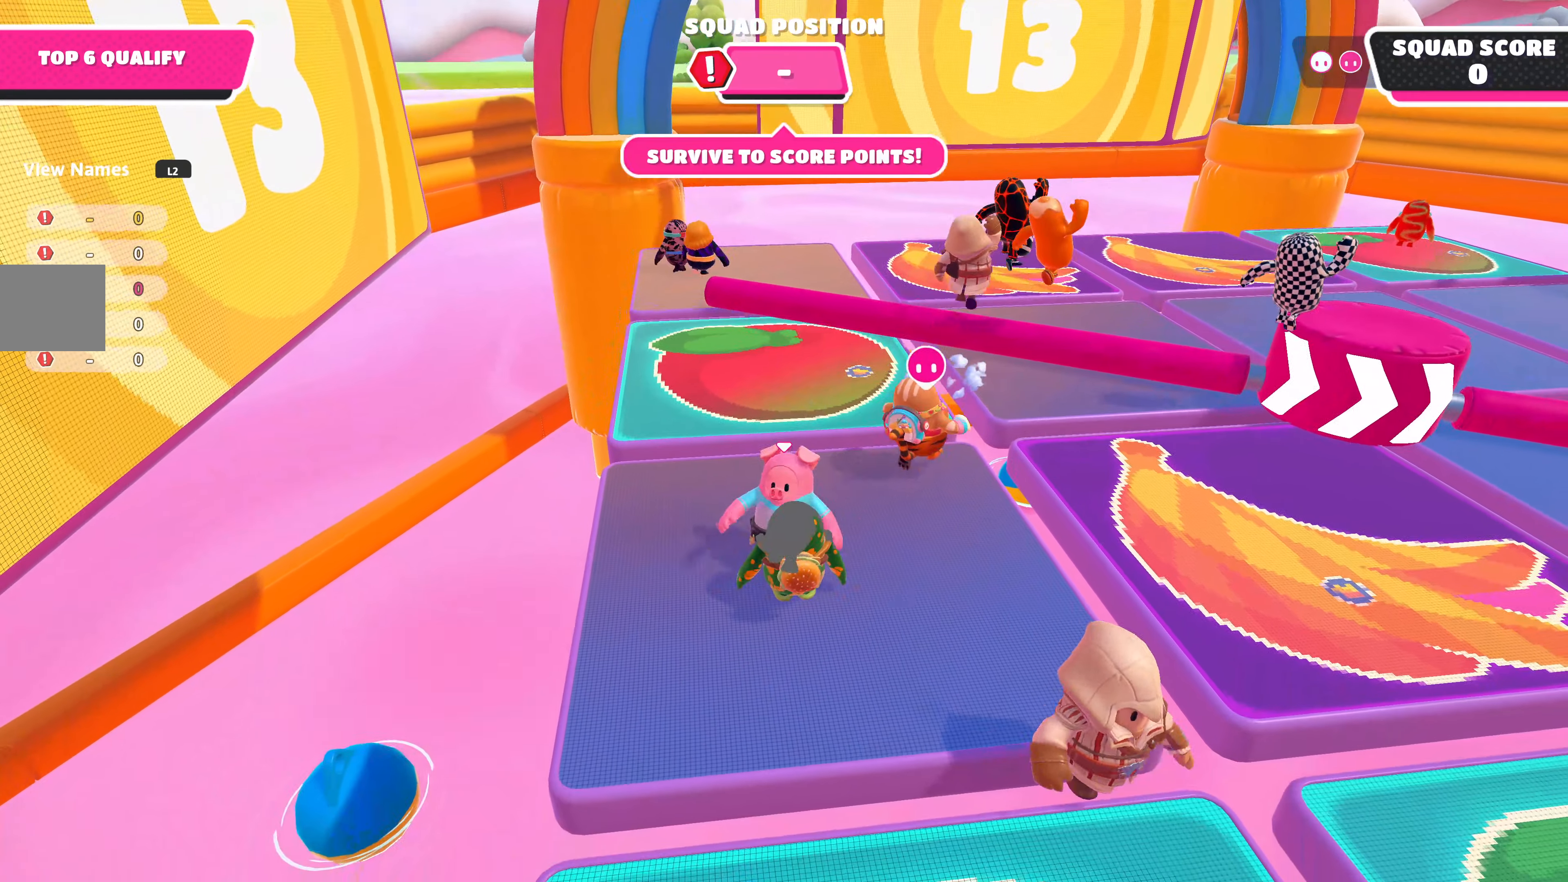
{"buttons": [], "left_stick": "down", "right_stick": "center", "events": [[250, "left_stick", "down-left"], [417, "left_stick", "down"]]}
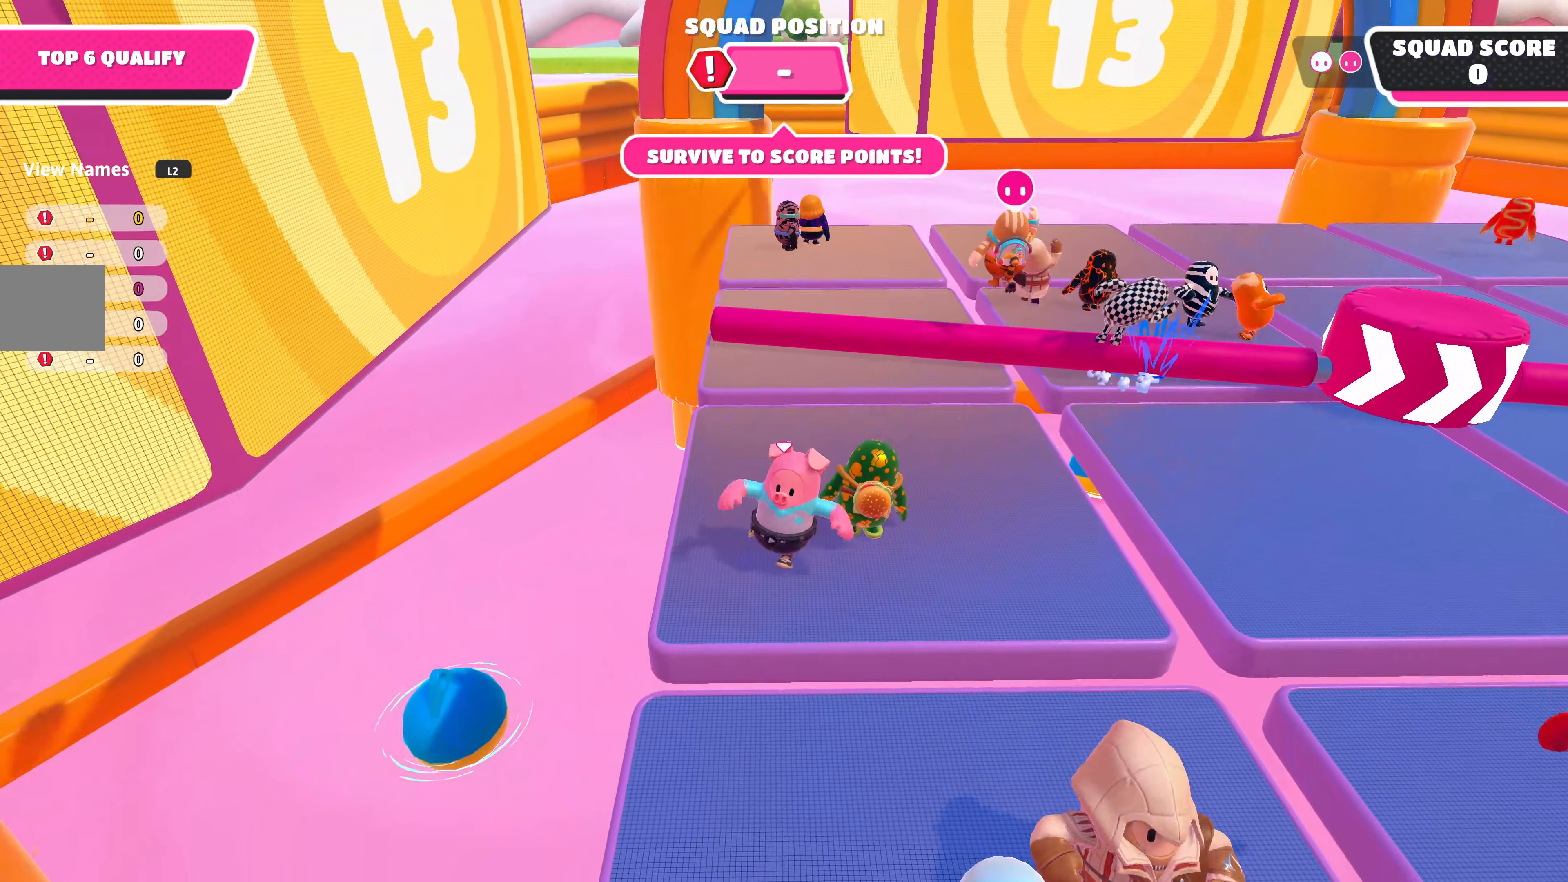
{"buttons": [], "left_stick": "down", "right_stick": "center", "events": []}
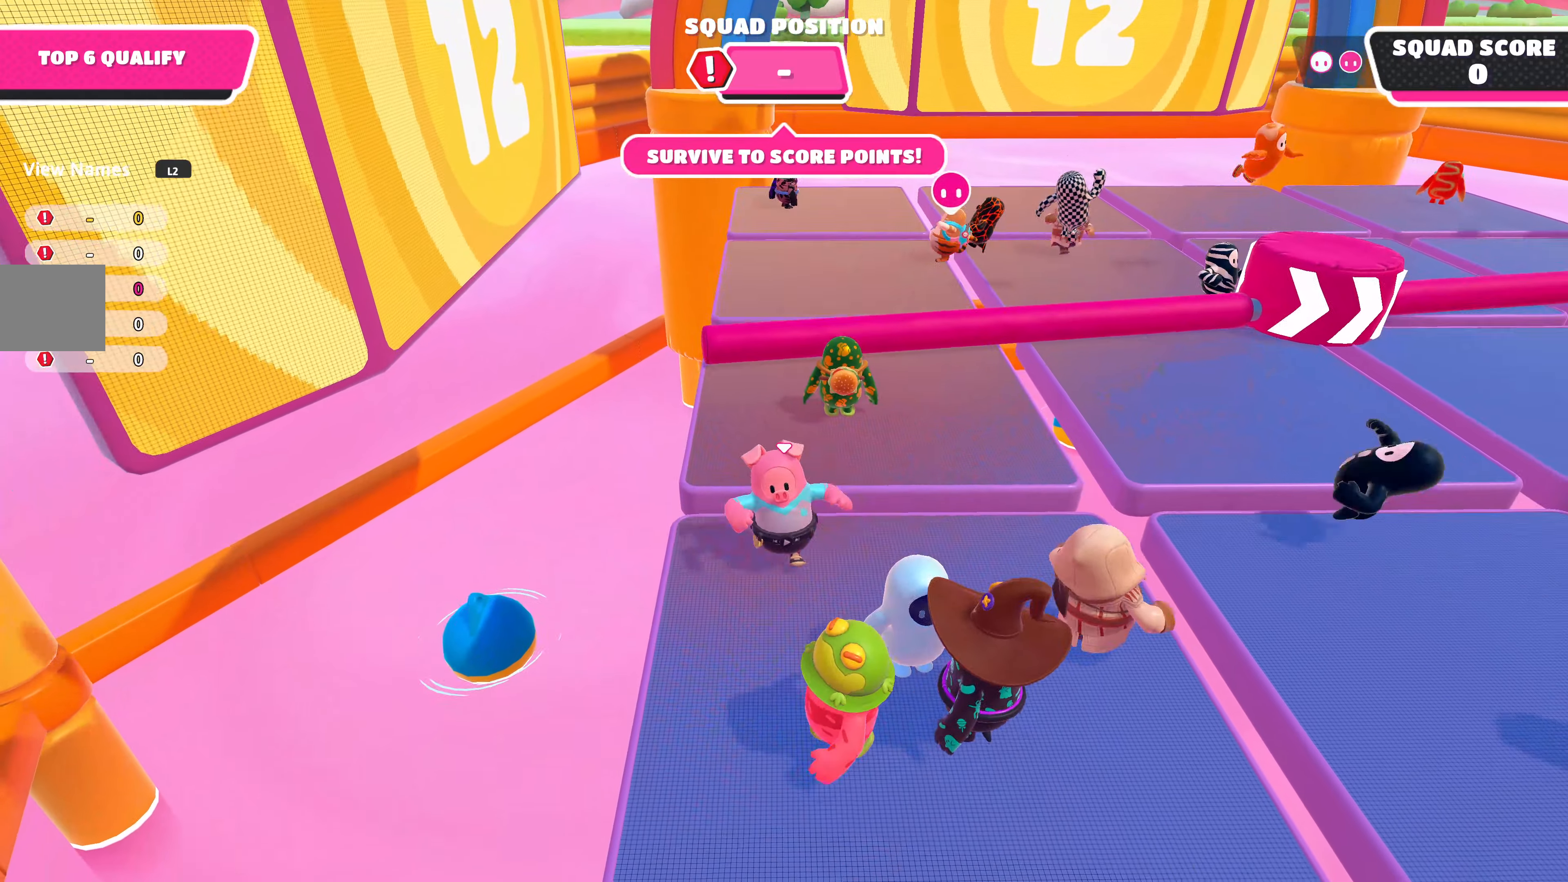
{"buttons": [], "left_stick": "center", "right_stick": "center", "events": [[200, "left_stick", "center"]]}
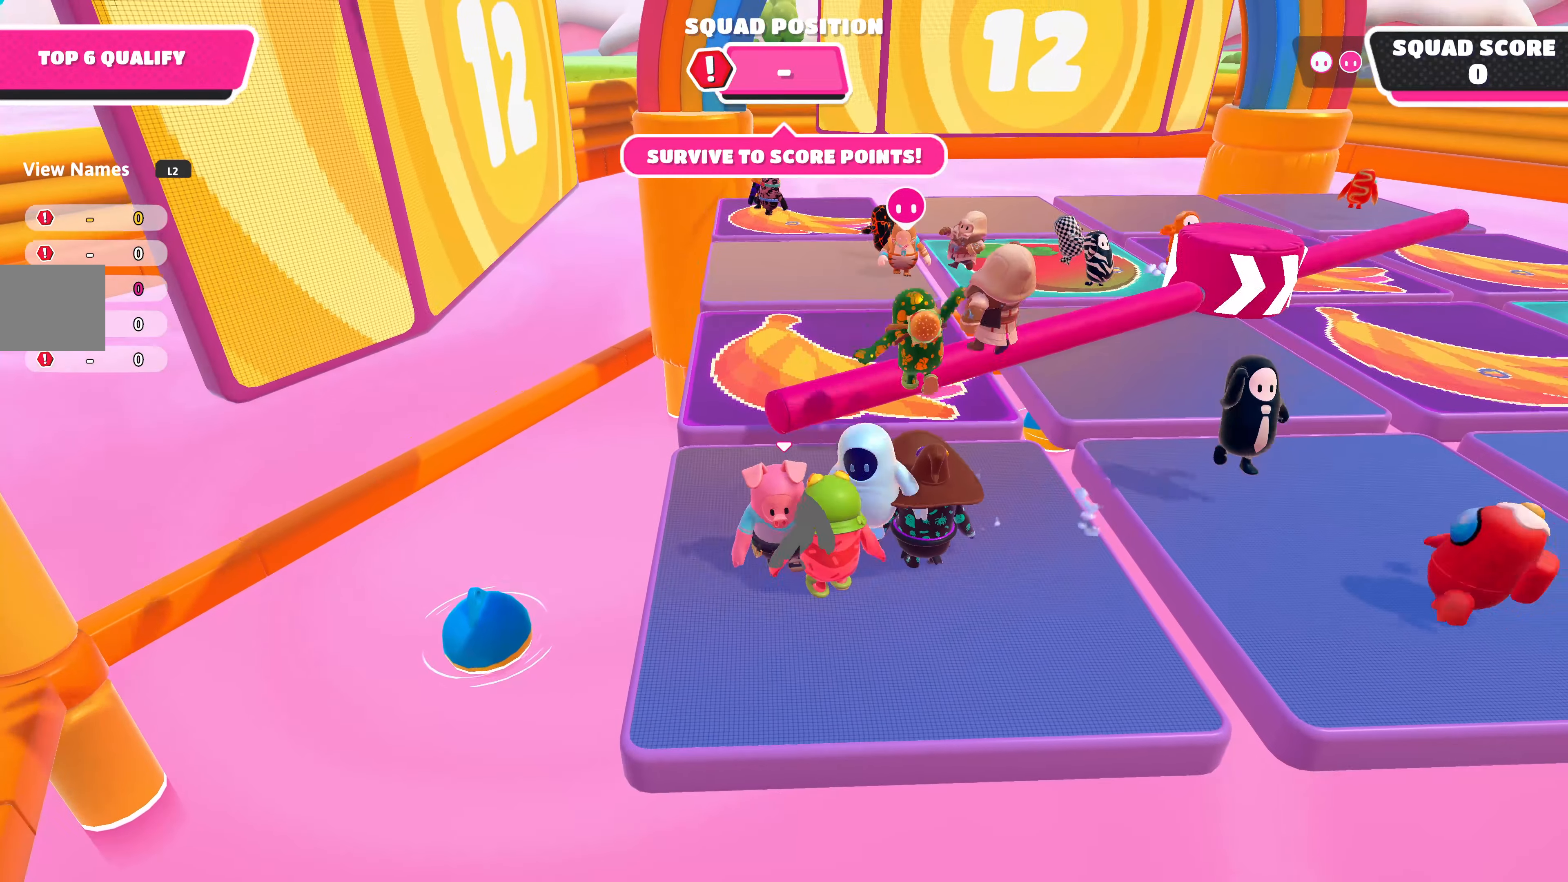
{"buttons": [], "left_stick": "center", "right_stick": "center", "events": [[234, "right_stick", "up-right"], [450, "right_stick", "center"]]}
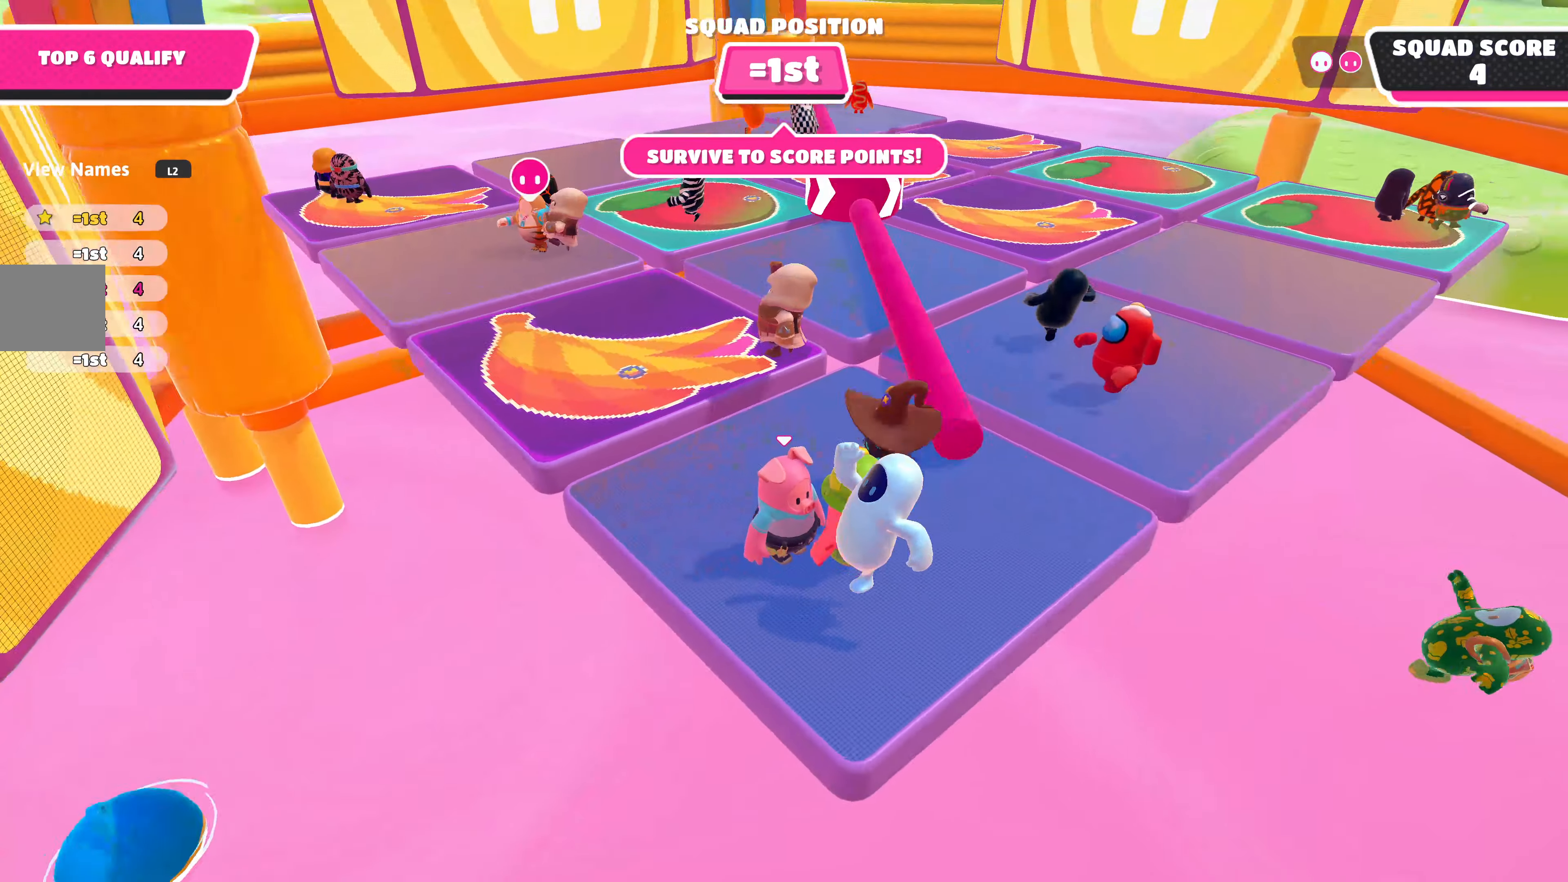
{"buttons": [], "left_stick": "right", "right_stick": "up", "events": [[267, "left_stick", "right"], [284, "right_stick", "up"]]}
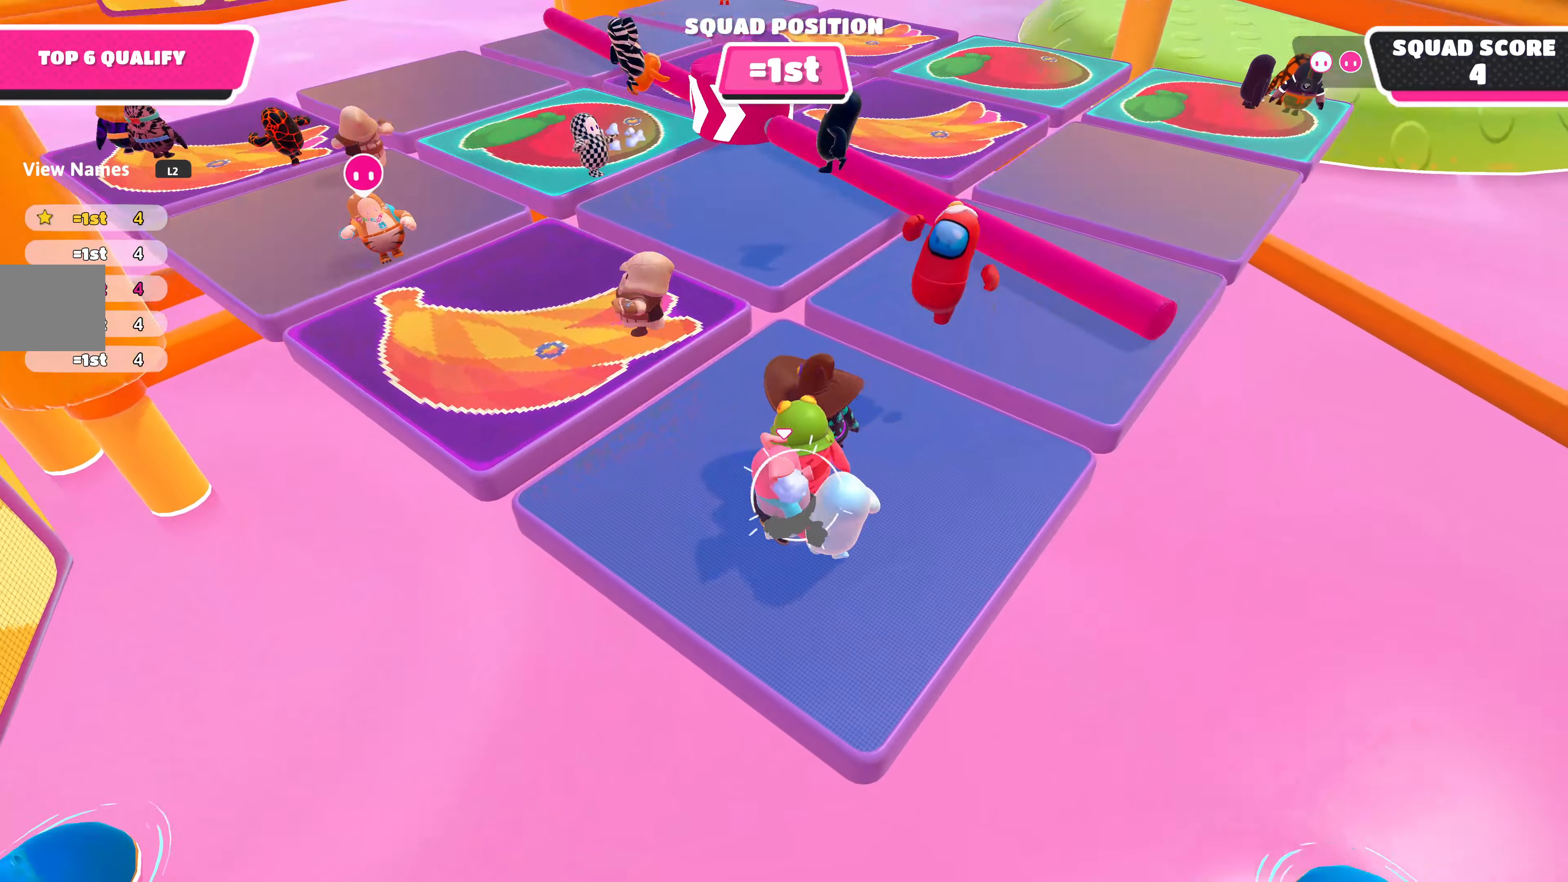
{"buttons": [], "left_stick": "down-right", "right_stick": "center", "events": [[50, "right_stick", "center"], [167, "left_stick", "center"], [434, "left_stick", "down-right"]]}
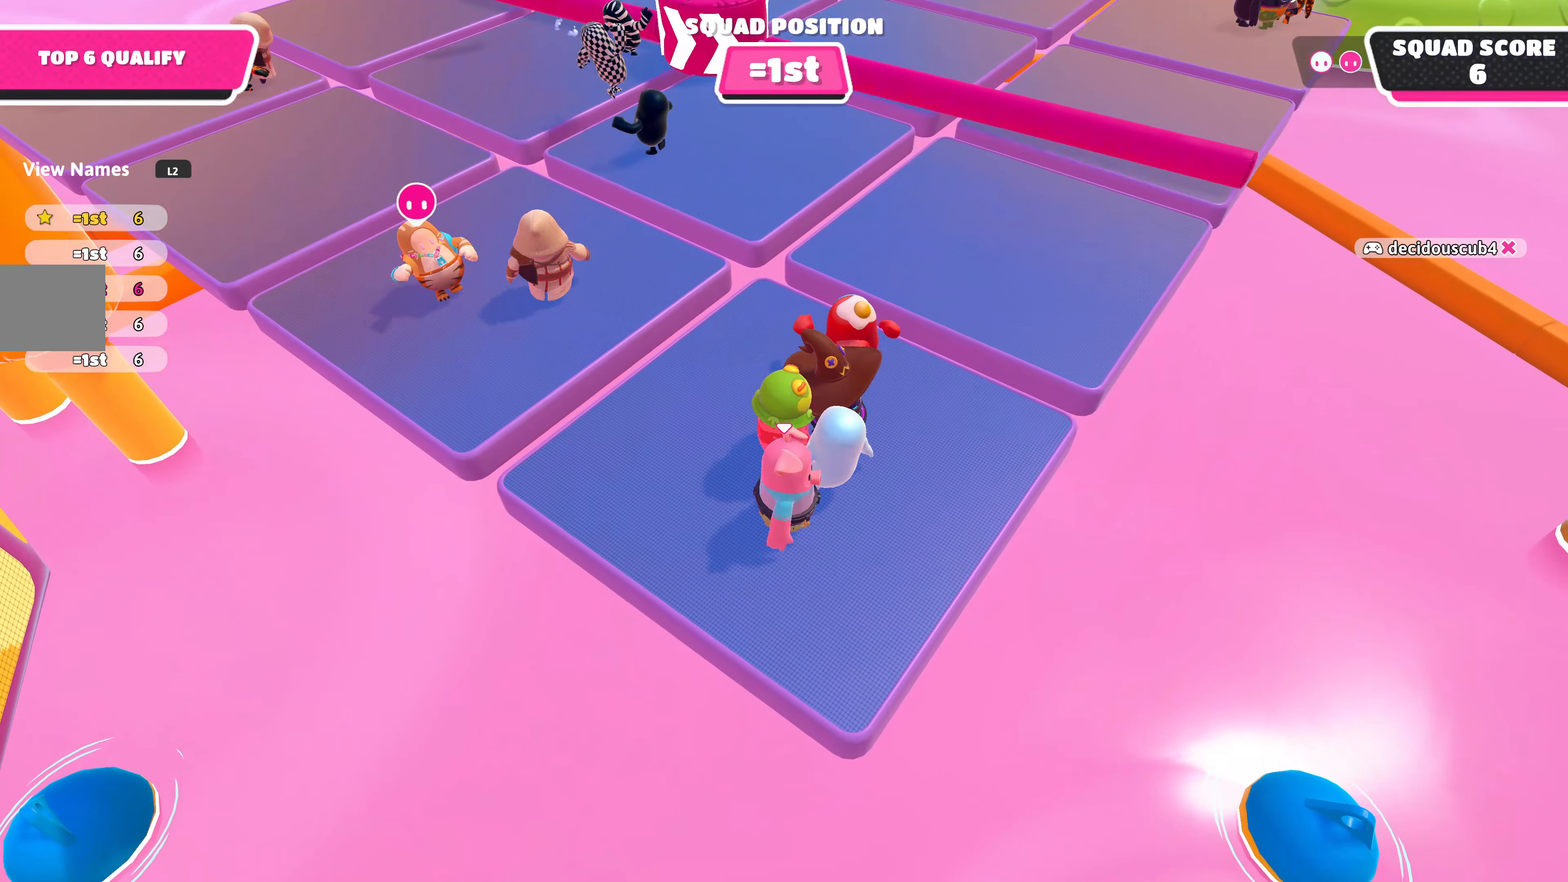
{"buttons": [], "left_stick": "center", "right_stick": "center", "events": [[50, "right_stick", "down-left"], [167, "left_stick", "up"], [250, "right_stick", "center"], [267, "left_stick", "up-right"], [400, "left_stick", "center"]]}
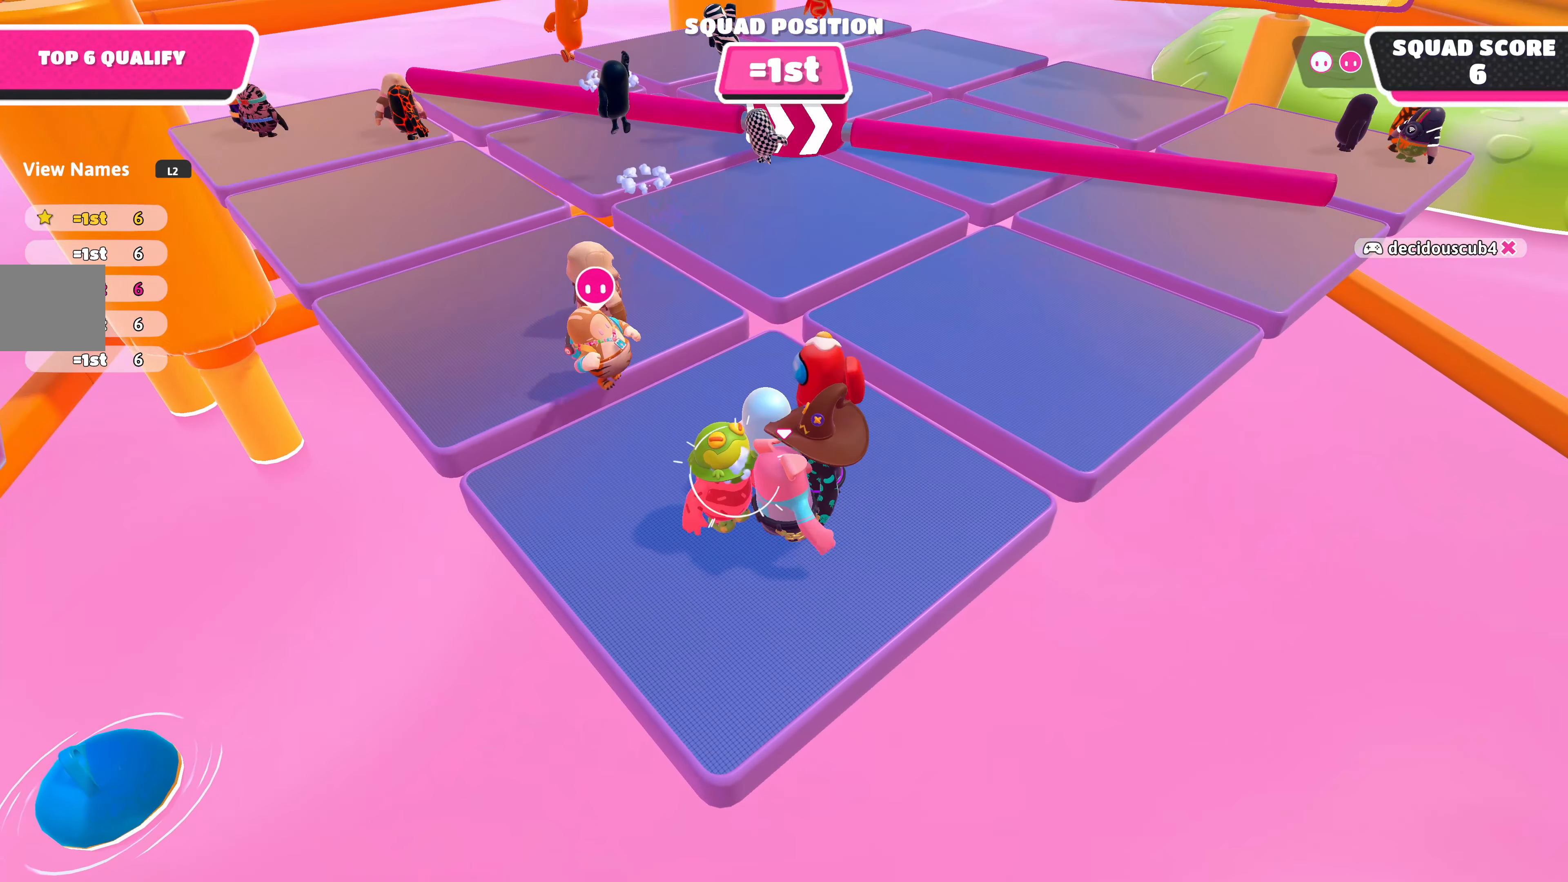
{"buttons": [], "left_stick": "right", "right_stick": "left", "events": [[284, "left_stick", "up-right"], [400, "left_stick", "right"], [400, "right_stick", "left"]]}
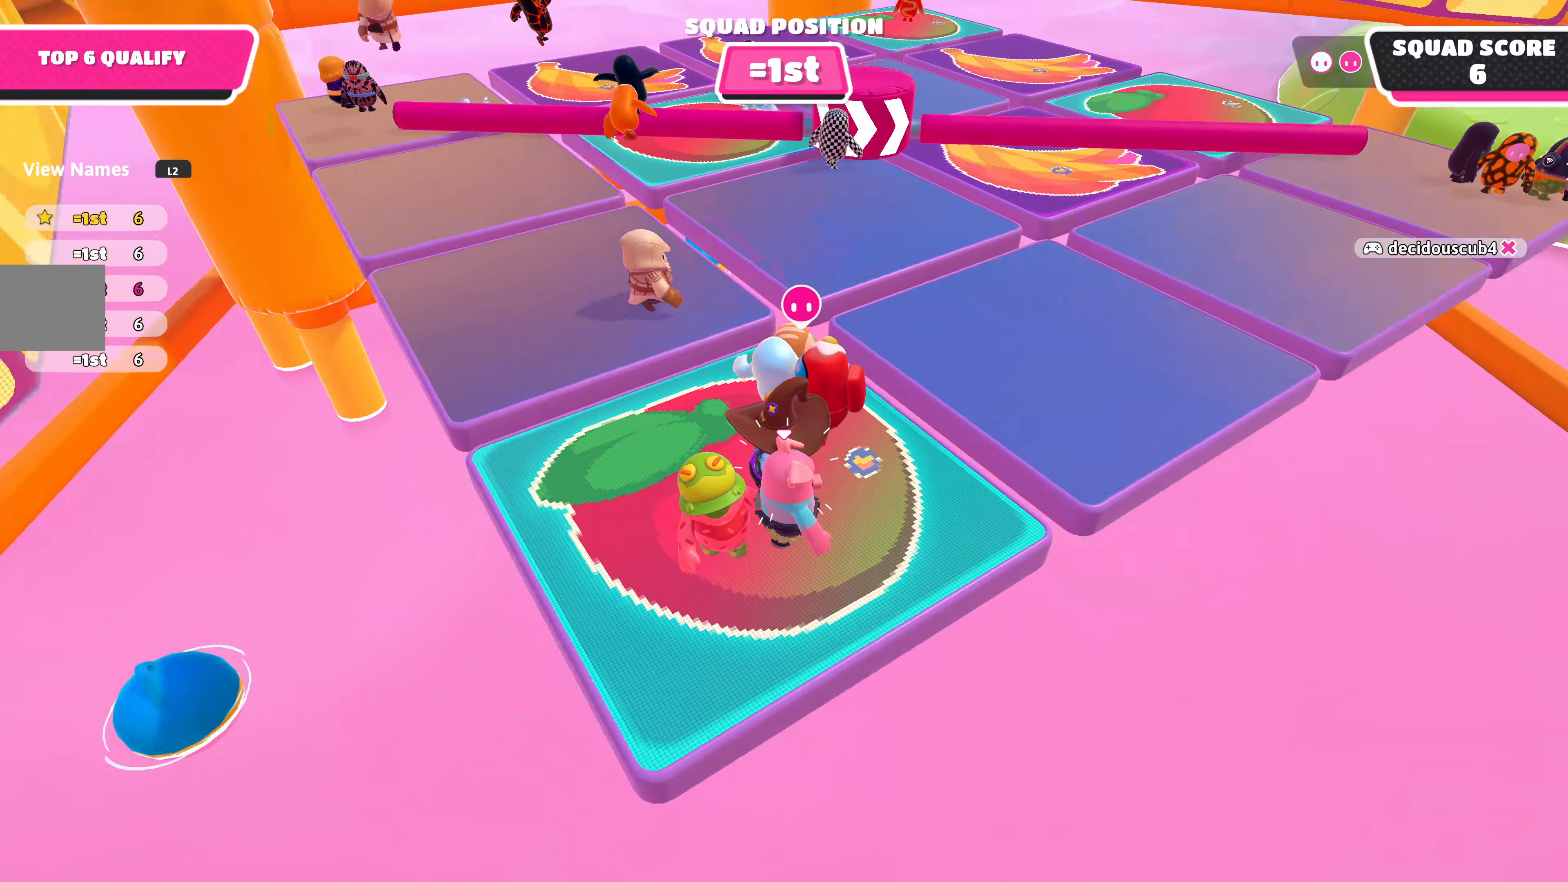
{"buttons": ["R2"], "left_stick": "up-left", "right_stick": "center", "events": [[50, "left_stick", "center"], [50, "right_stick", "center"], [167, "left_stick", "up"], [484, "R2", "down"], [484, "left_stick", "up-left"]]}
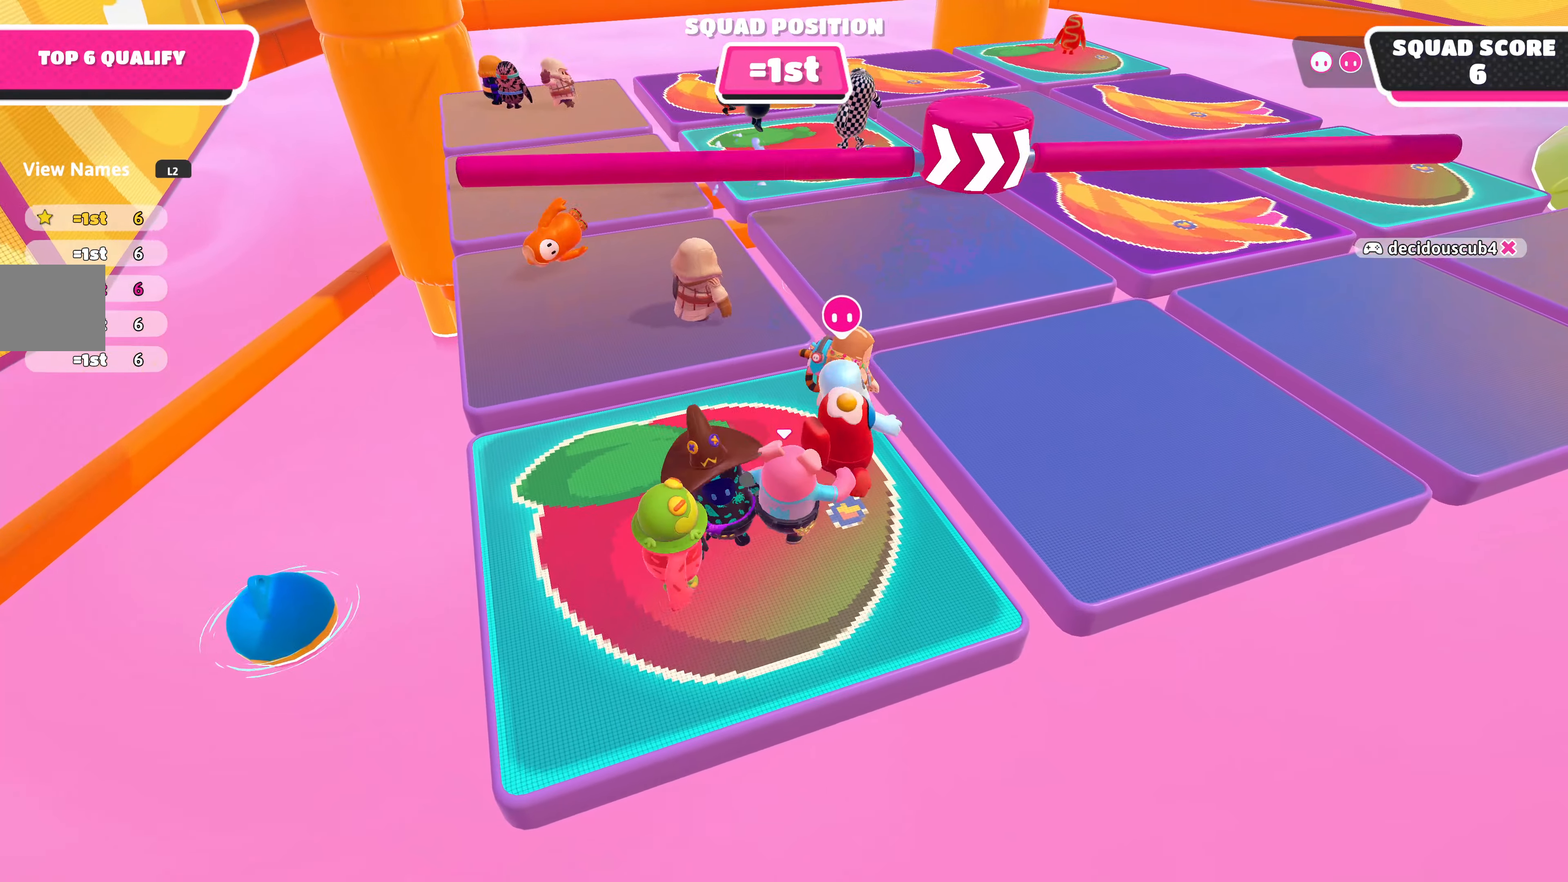
{"buttons": ["R2"], "left_stick": "down-left", "right_stick": "center", "events": [[100, "left_stick", "center"], [150, "left_stick", "up-right"], [450, "left_stick", "down-left"]]}
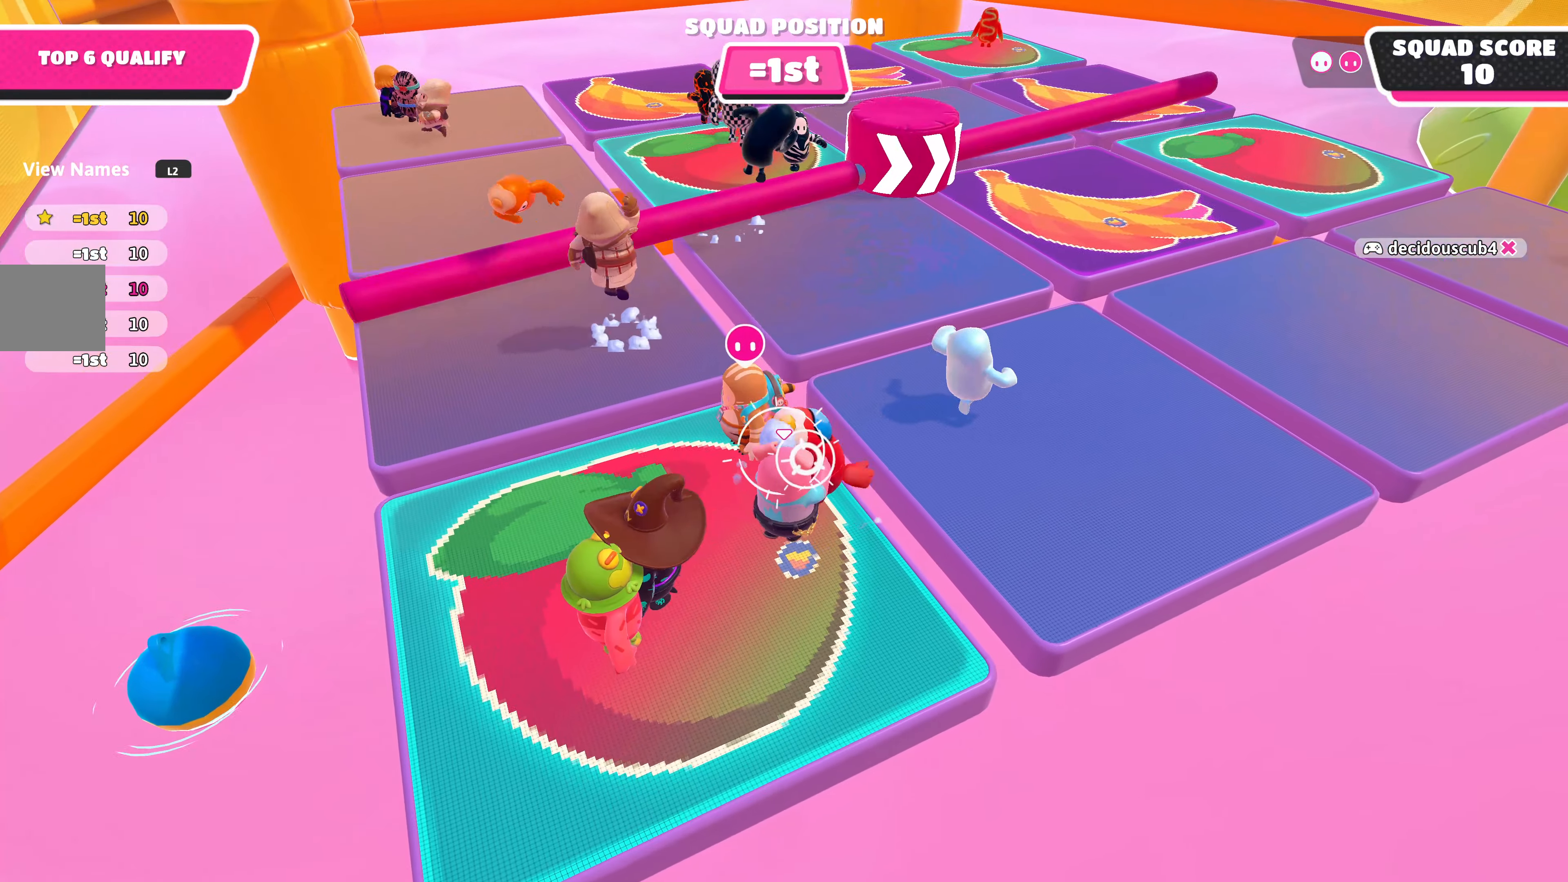
{"buttons": ["R2"], "left_stick": "down-left", "right_stick": "center", "events": []}
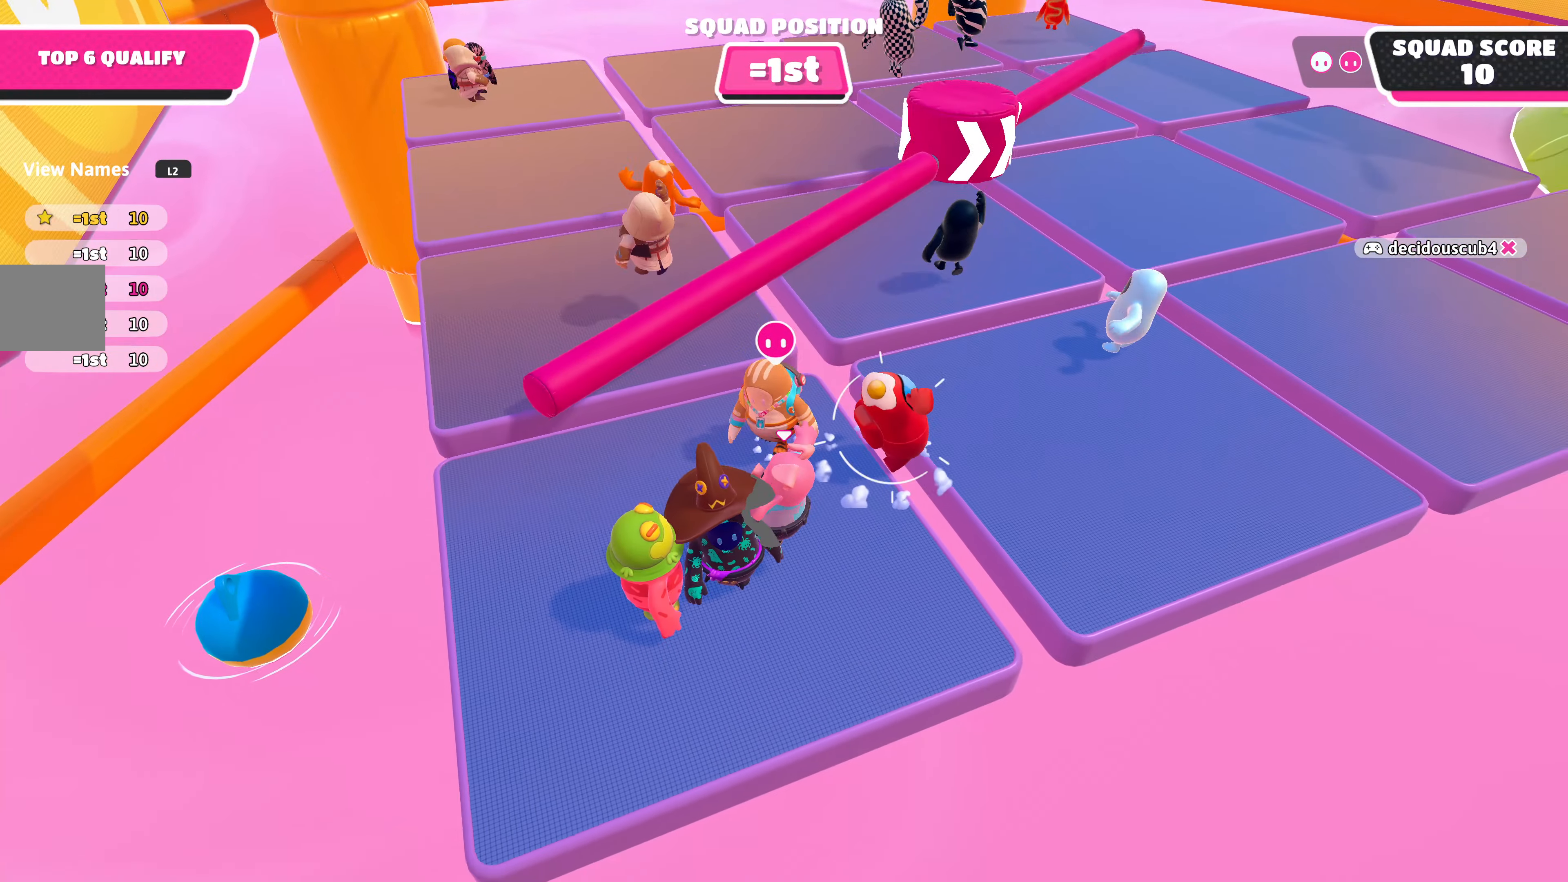
{"buttons": [], "left_stick": "up-right", "right_stick": "center", "events": [[166, "R2", "up"], [183, "CROSS", "down"], [333, "CROSS", "up"], [333, "left_stick", "up-left"], [433, "left_stick", "up-right"]]}
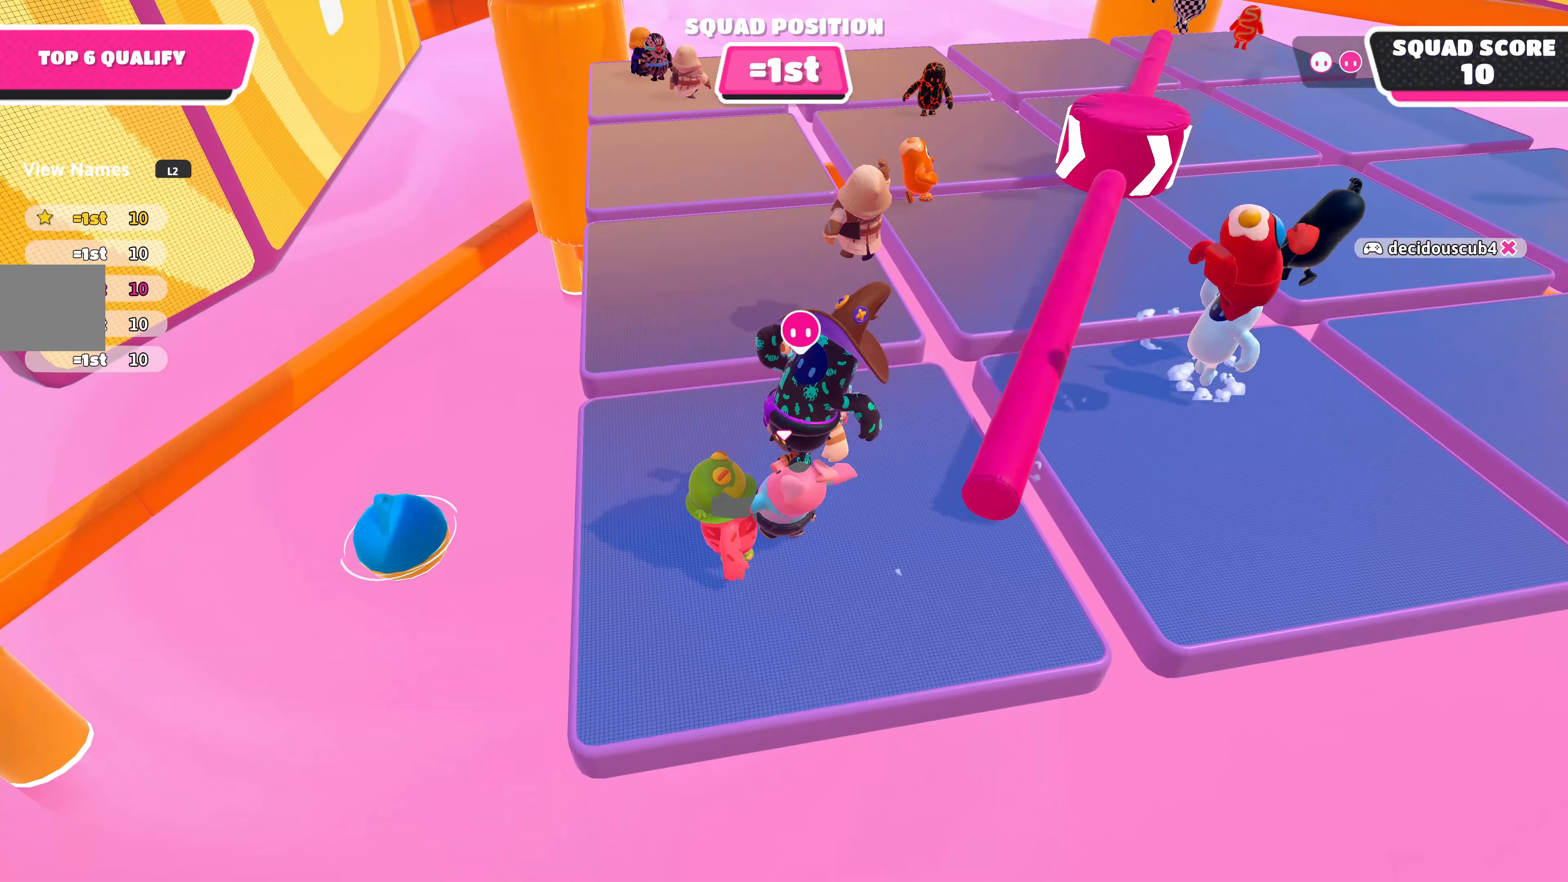
{"buttons": [], "left_stick": "down", "right_stick": "center", "events": [[266, "left_stick", "down-right"], [316, "left_stick", "down"]]}
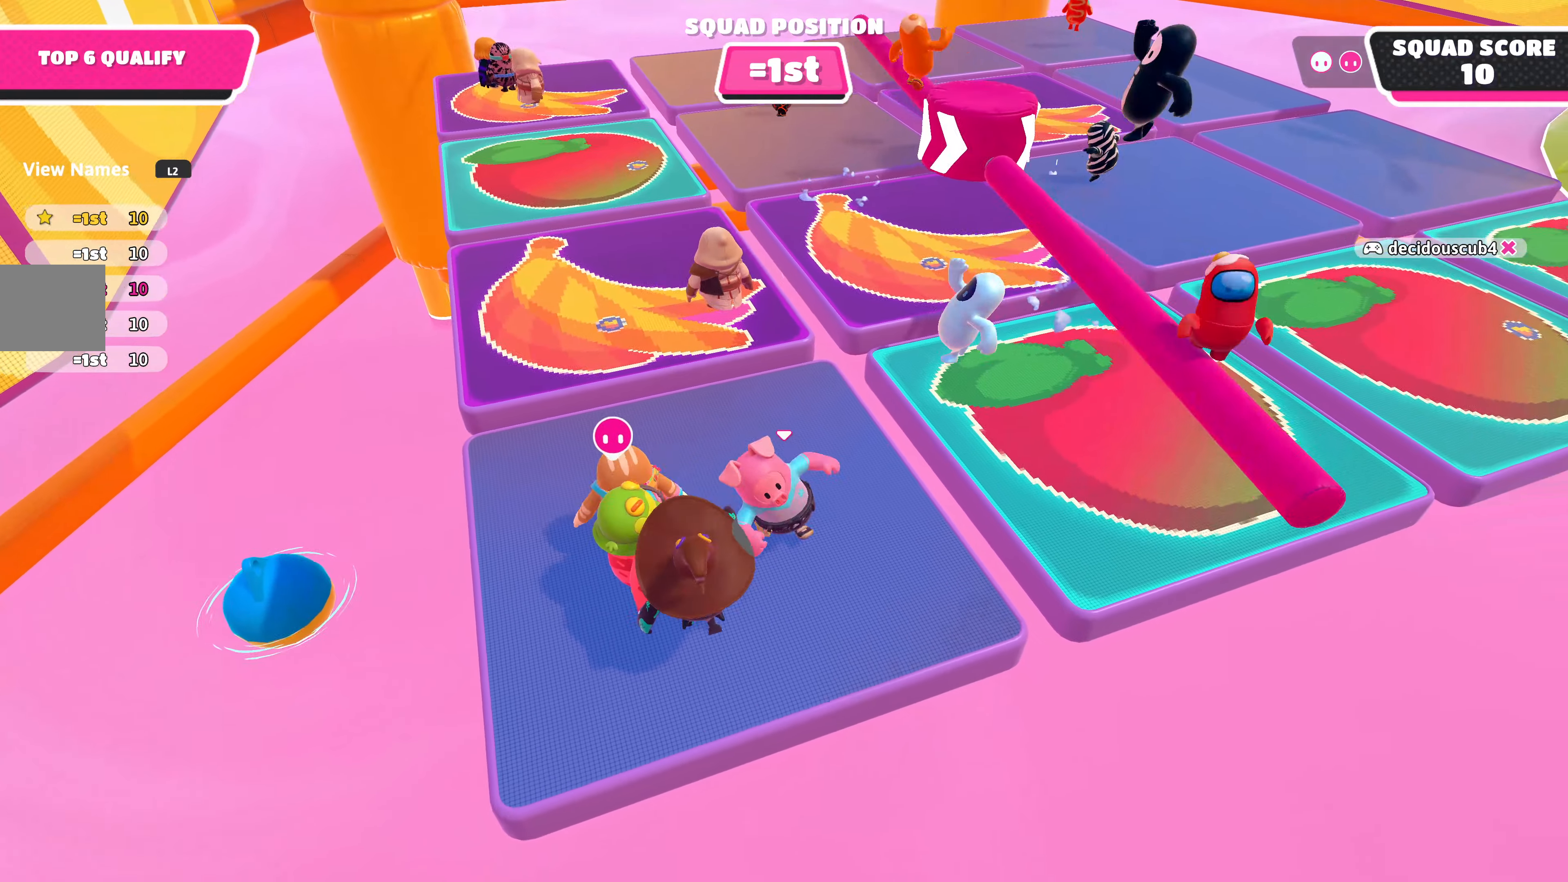
{"buttons": [], "left_stick": "center", "right_stick": "center", "events": [[116, "left_stick", "center"], [233, "left_stick", "up-left"], [383, "left_stick", "down-left"], [483, "left_stick", "center"]]}
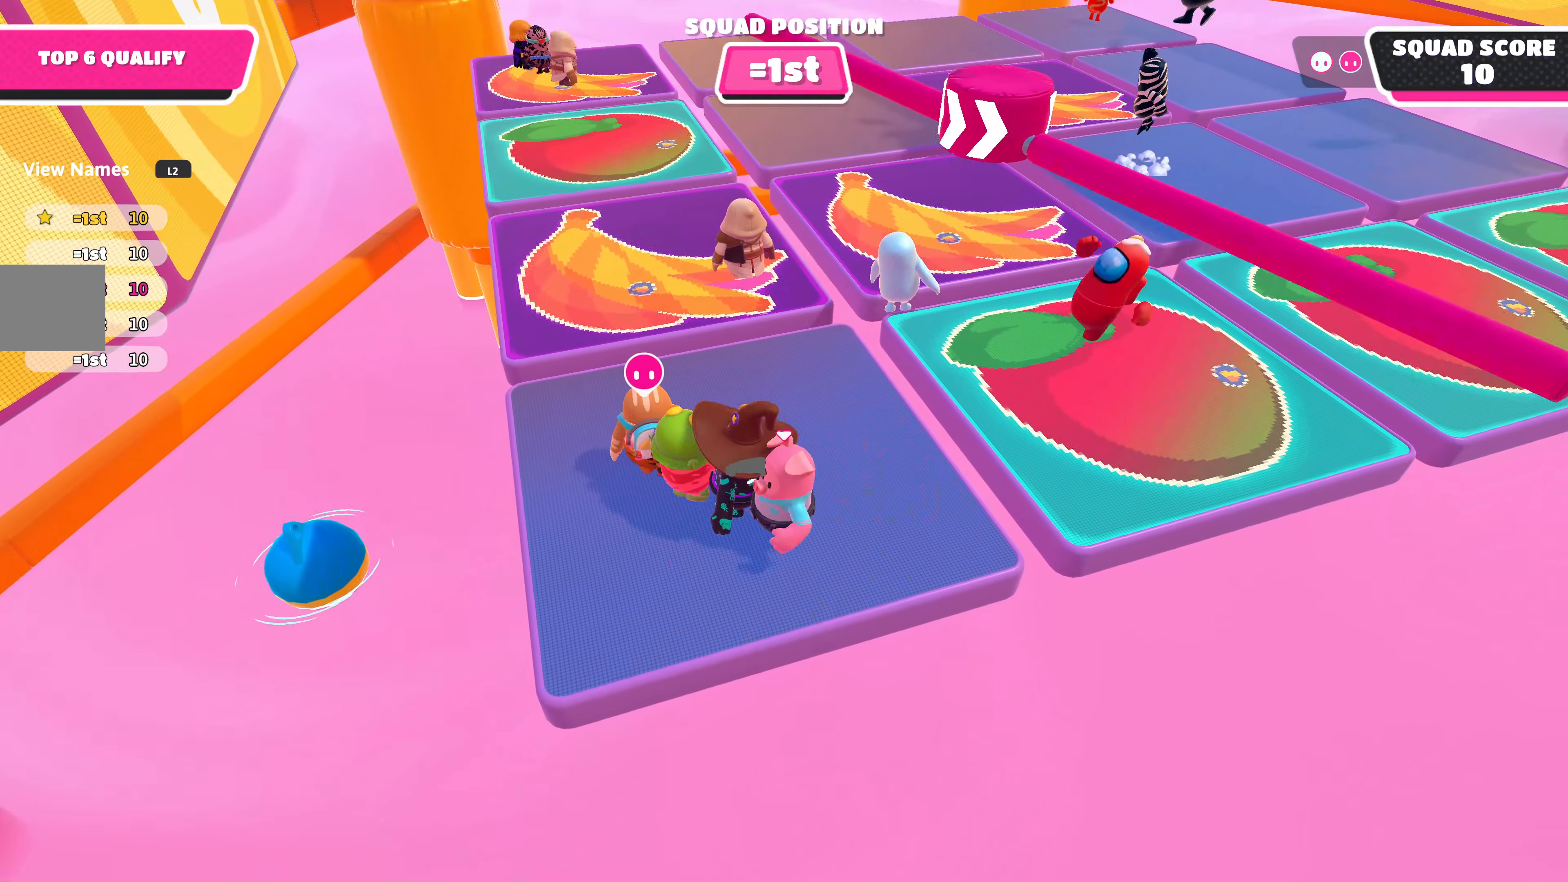
{"buttons": [], "left_stick": "center", "right_stick": "center", "events": [[150, "left_stick", "left"], [366, "left_stick", "center"]]}
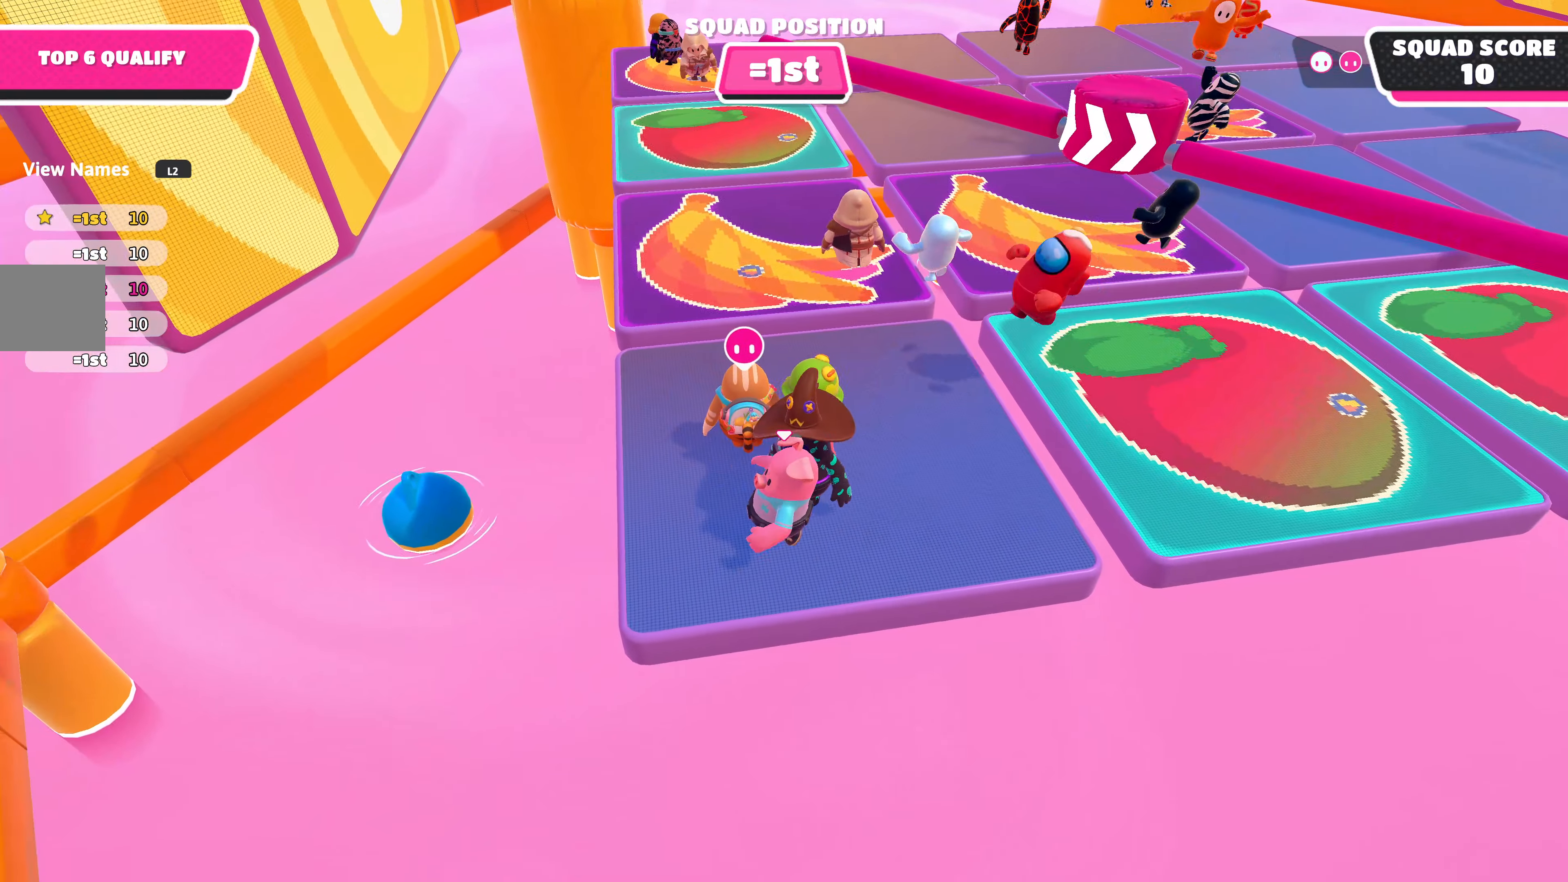
{"buttons": [], "left_stick": "center", "right_stick": "center", "events": [[250, "left_stick", "up-right"], [383, "left_stick", "center"]]}
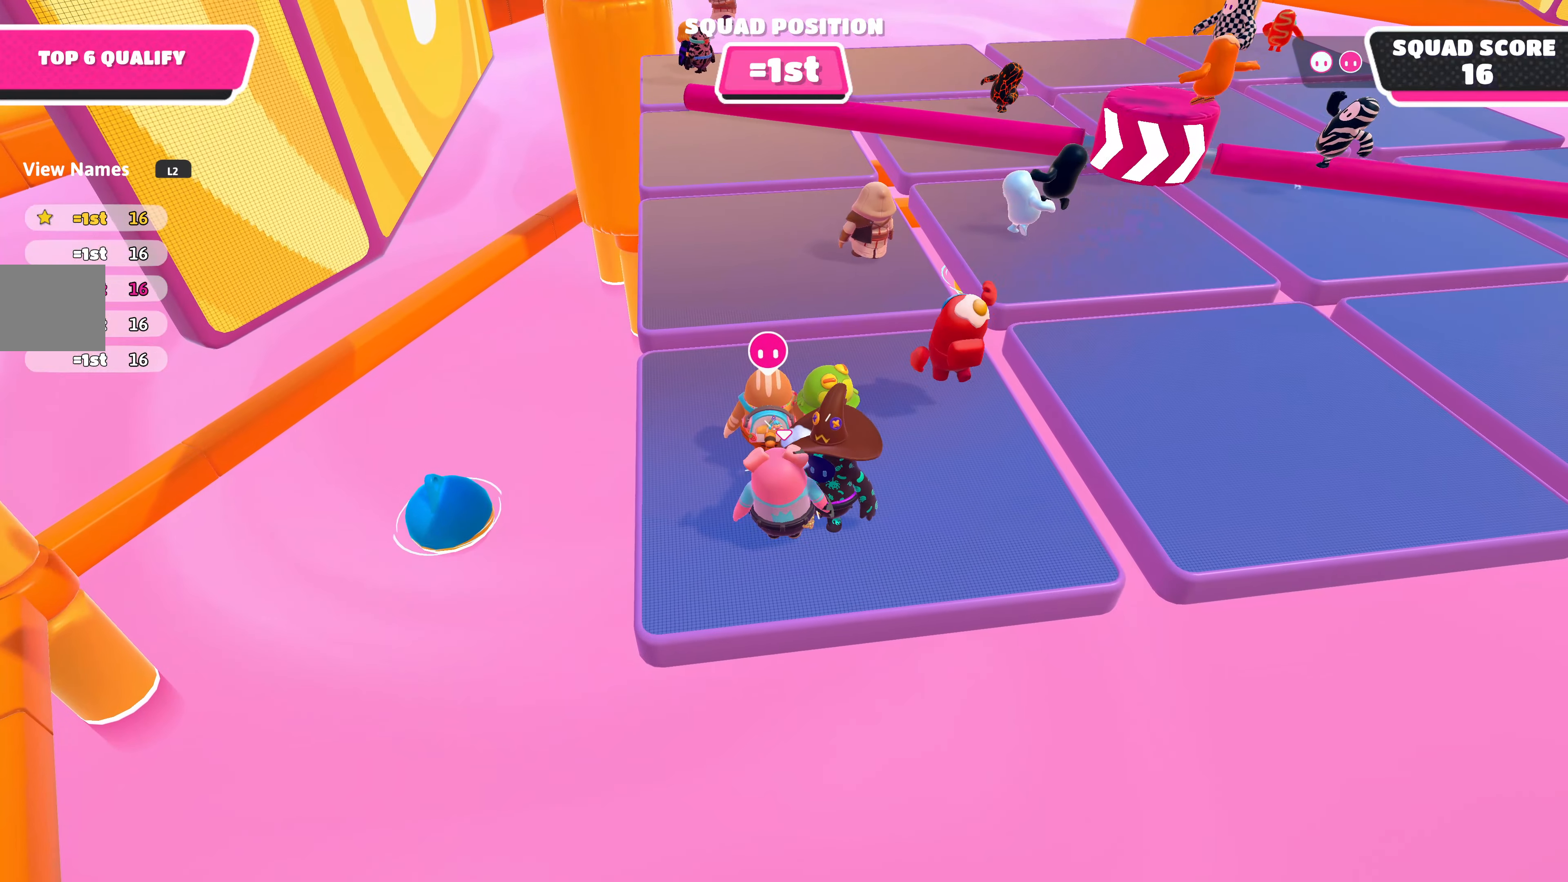
{"buttons": ["R2"], "left_stick": "up-right", "right_stick": "center", "events": [[133, "R2", "down"], [150, "left_stick", "up-right"]]}
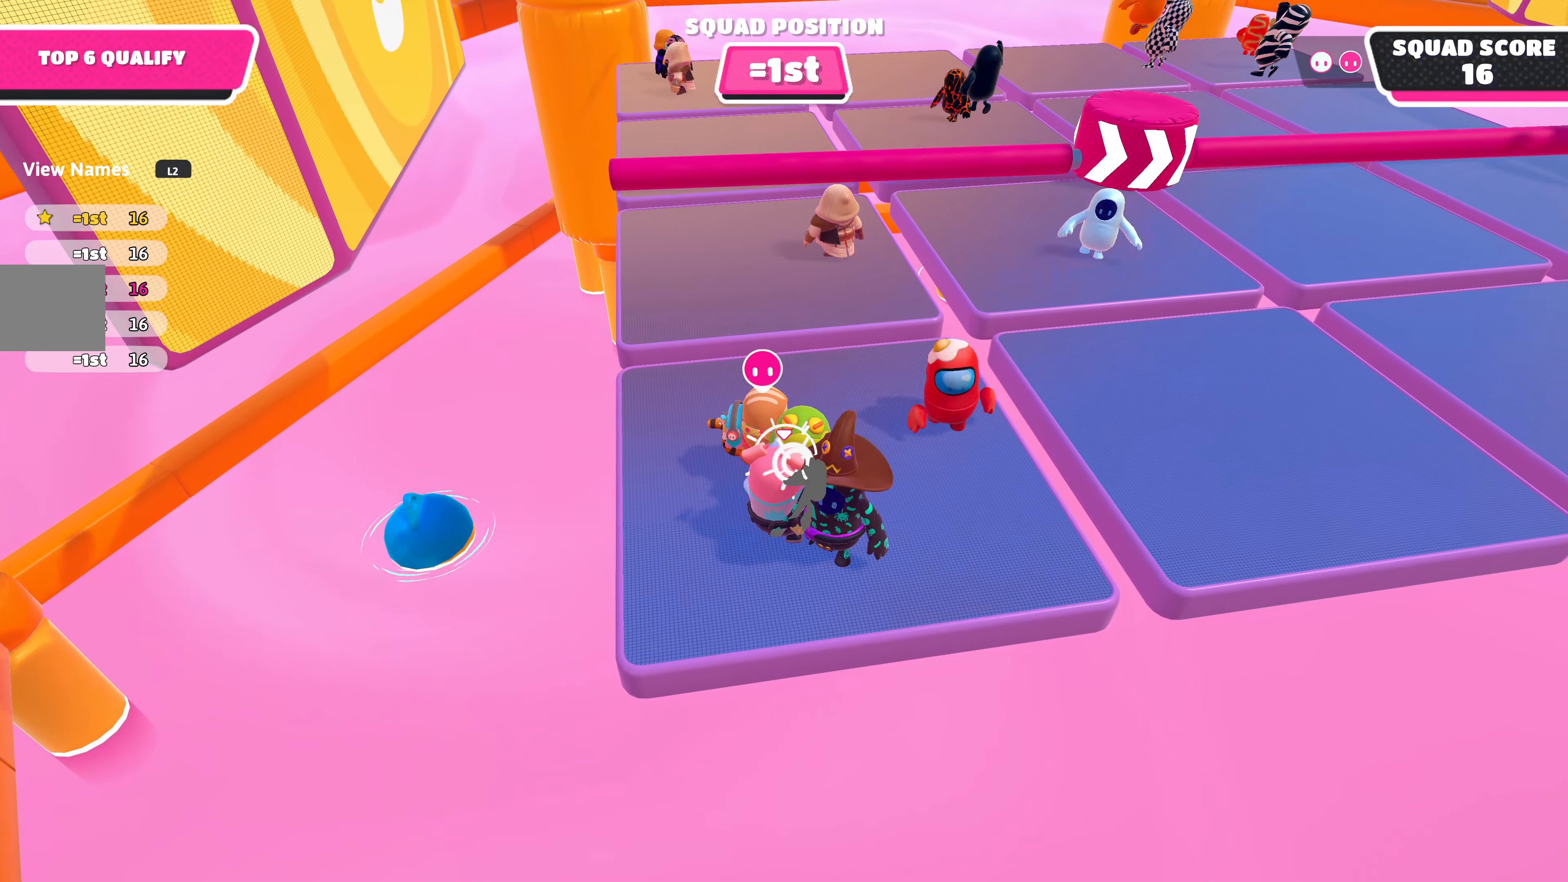
{"buttons": ["R2"], "left_stick": "up-right", "right_stick": "center", "events": []}
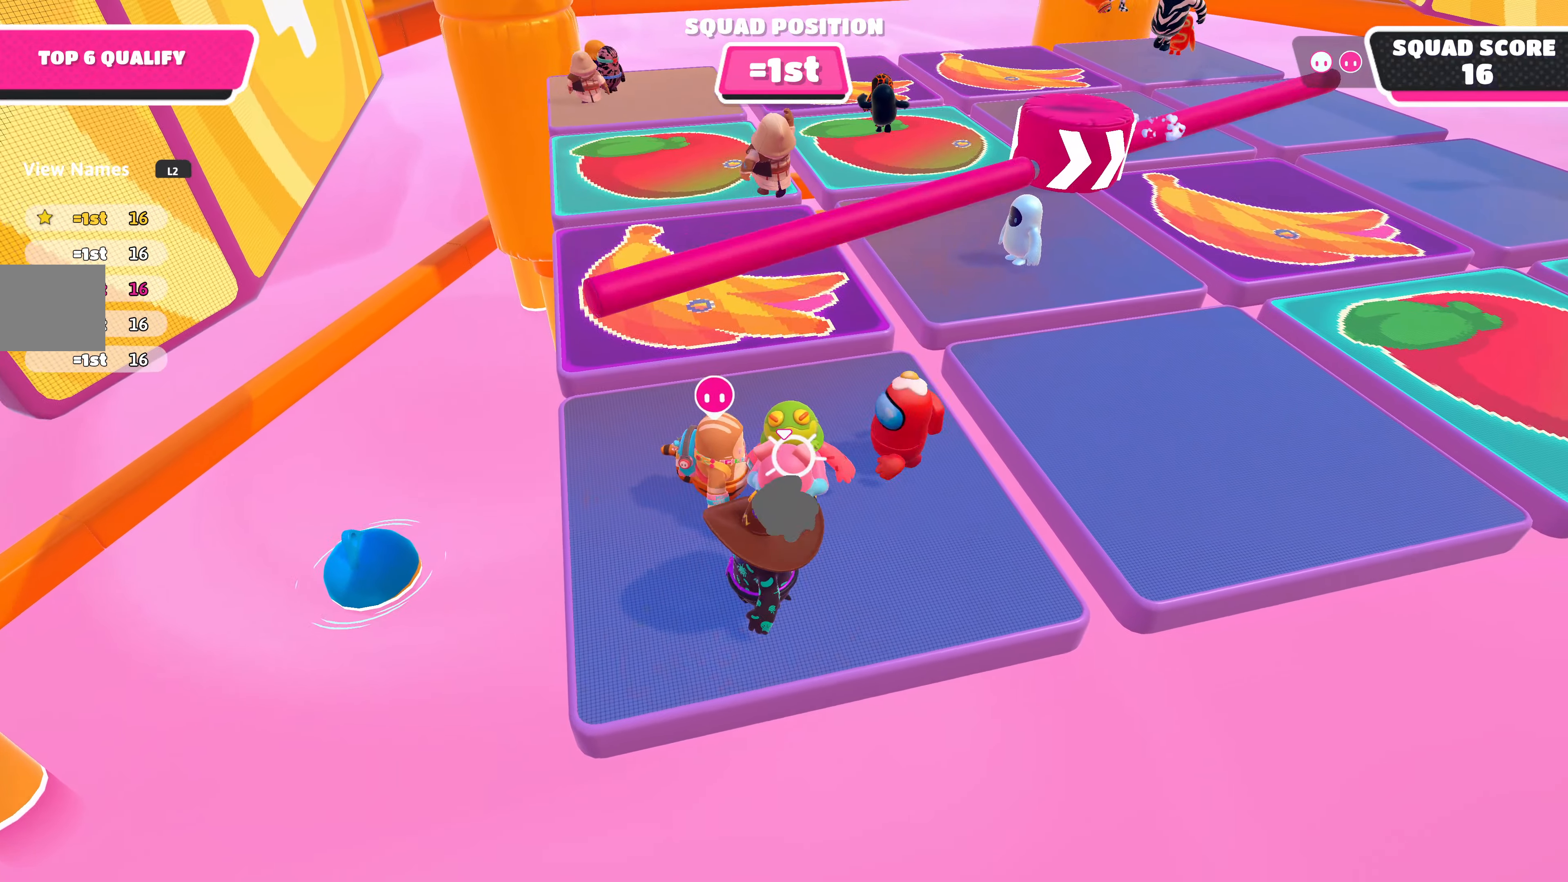
{"buttons": ["R2"], "left_stick": "up-right", "right_stick": "center", "events": []}
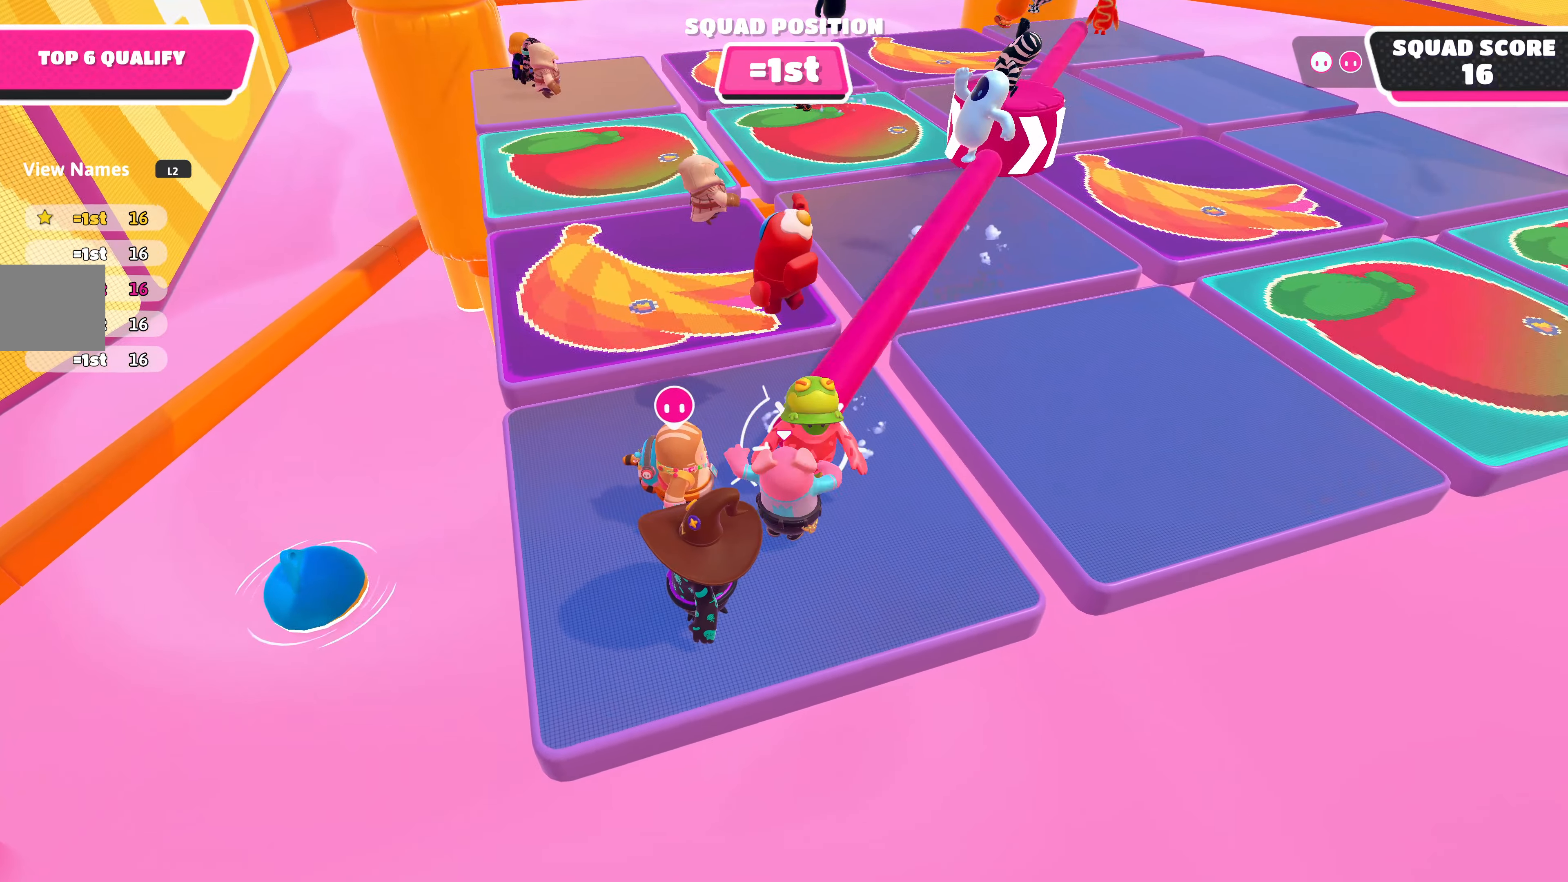
{"buttons": [], "left_stick": "down", "right_stick": "center", "events": [[150, "left_stick", "center"], [200, "left_stick", "down-left"], [266, "R2", "up"], [283, "right_stick", "down"], [400, "left_stick", "up-left"], [466, "right_stick", "center"], [500, "left_stick", "down"]]}
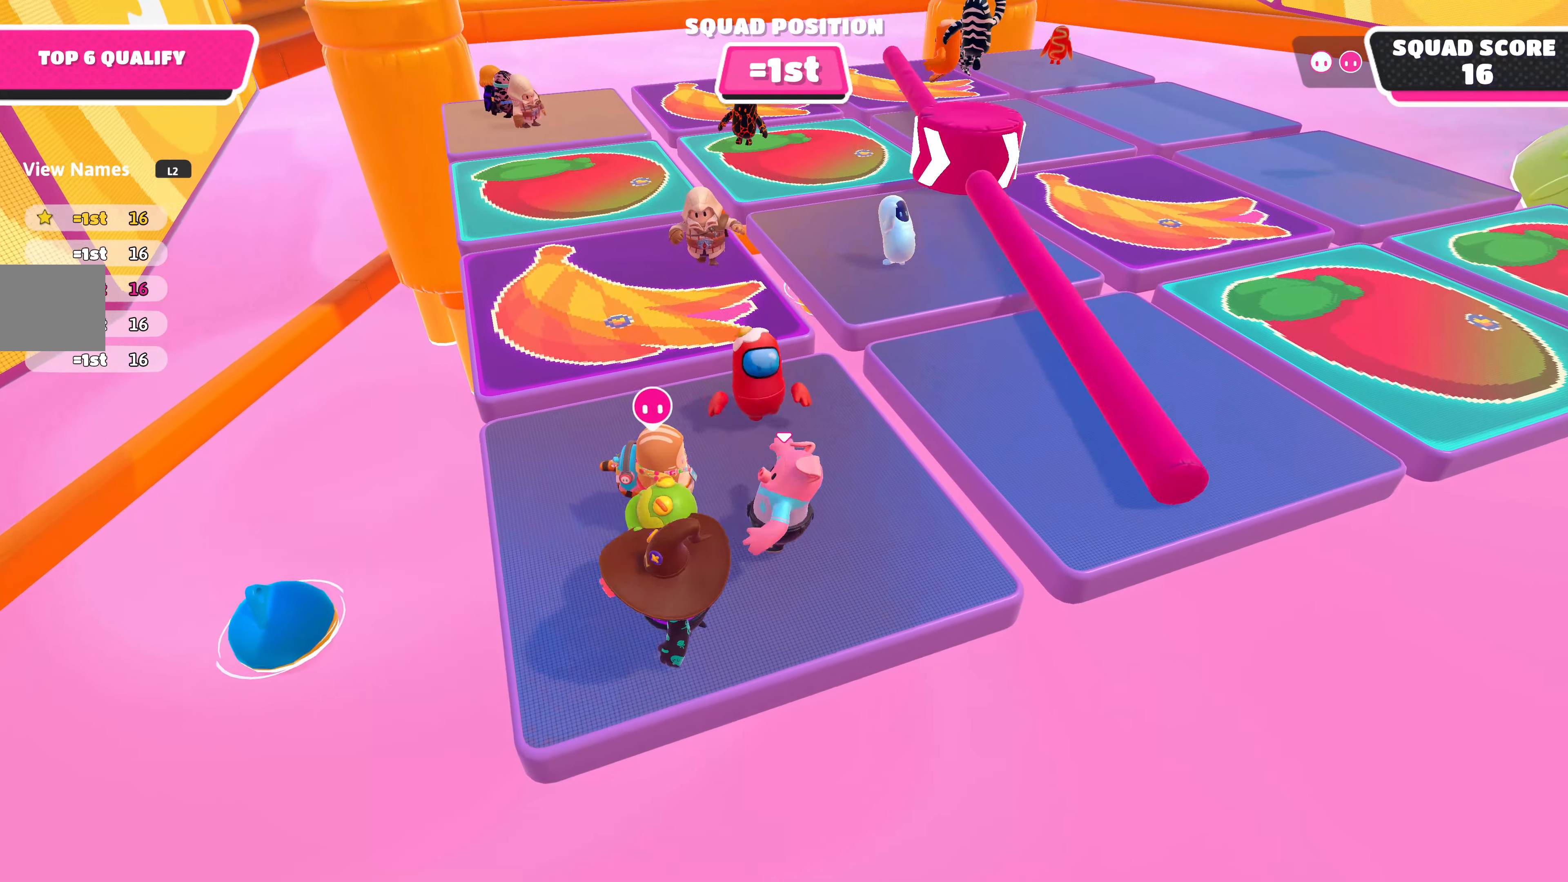
{"buttons": ["R2"], "left_stick": "up-right", "right_stick": "center", "events": [[150, "left_stick", "center"], [283, "left_stick", "up"], [383, "left_stick", "up-right"], [450, "R2", "down"]]}
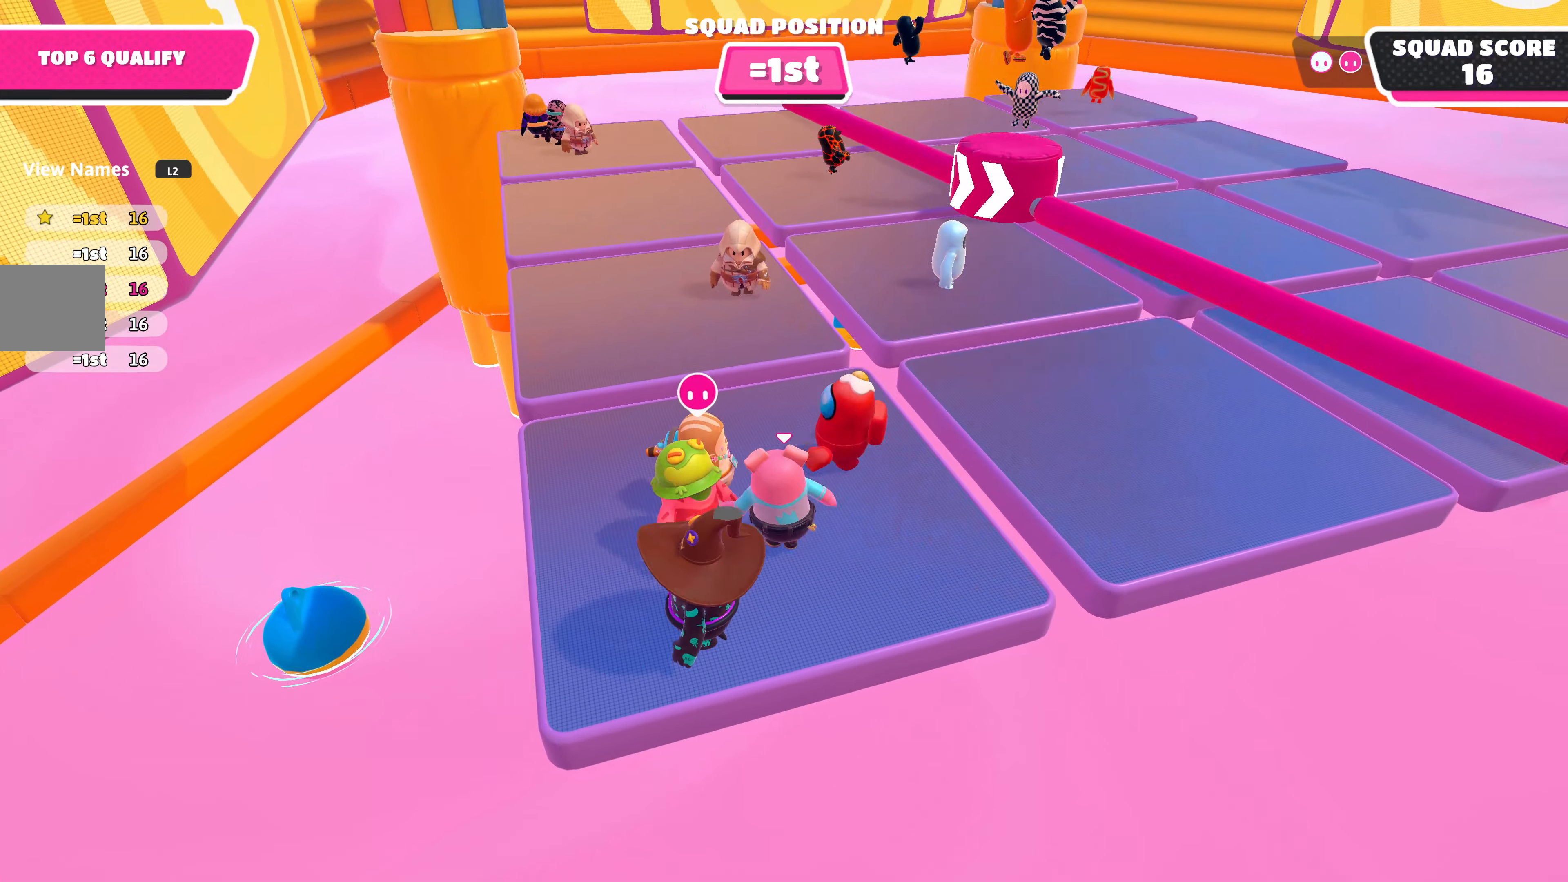
{"buttons": ["R2"], "left_stick": "up-right", "right_stick": "center", "events": [[183, "left_stick", "up"], [417, "left_stick", "up-right"]]}
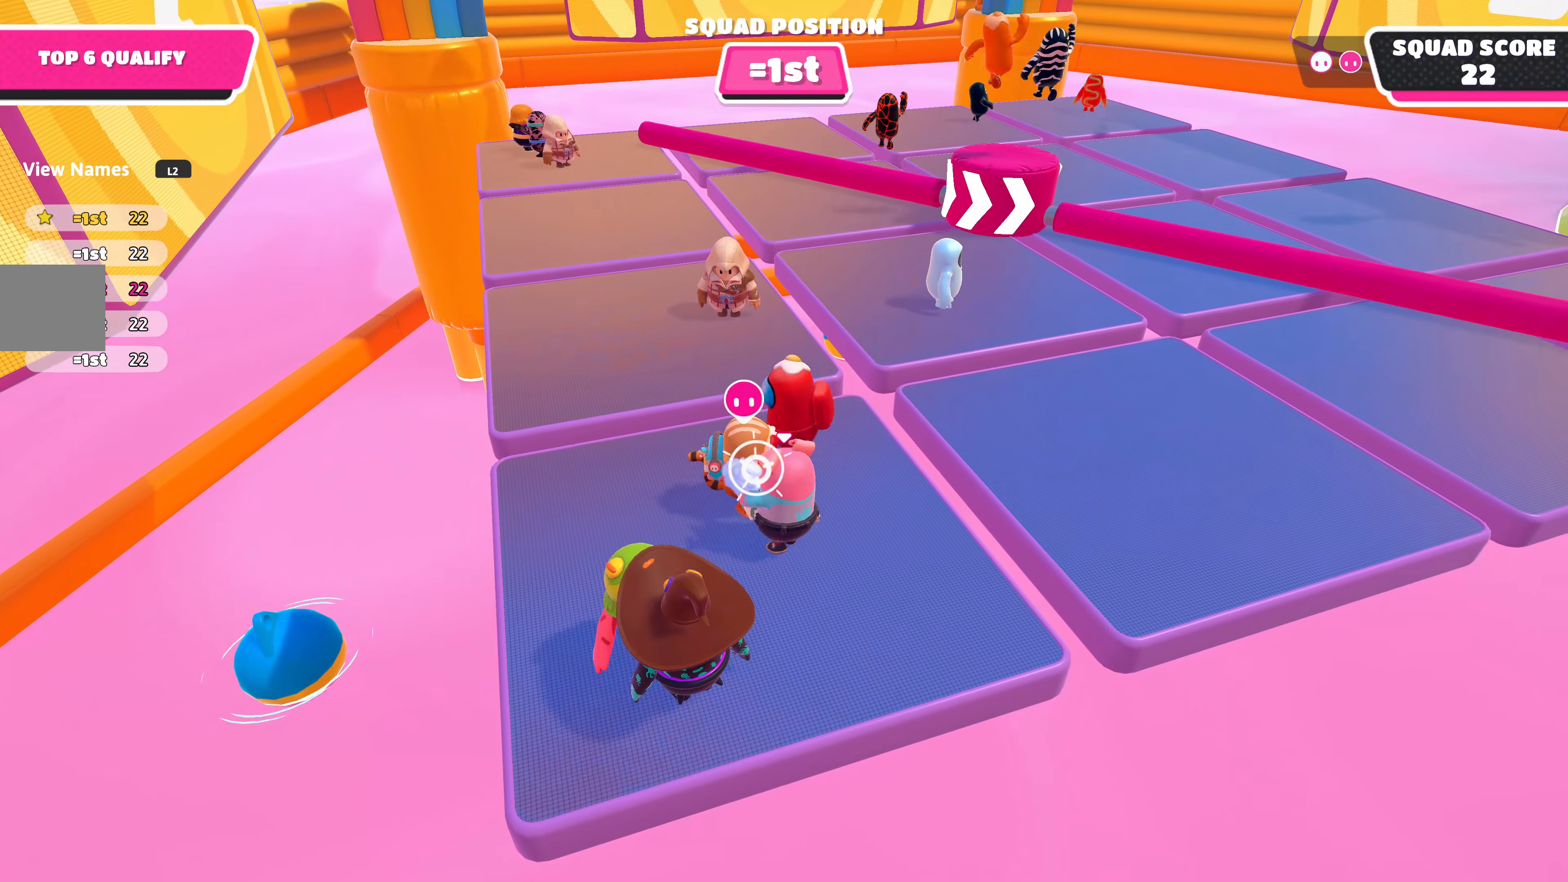
{"buttons": [], "left_stick": "up-right", "right_stick": "center", "events": [[17, "R2", "up"], [167, "left_stick", "center"], [317, "left_stick", "up"], [383, "left_stick", "up-right"]]}
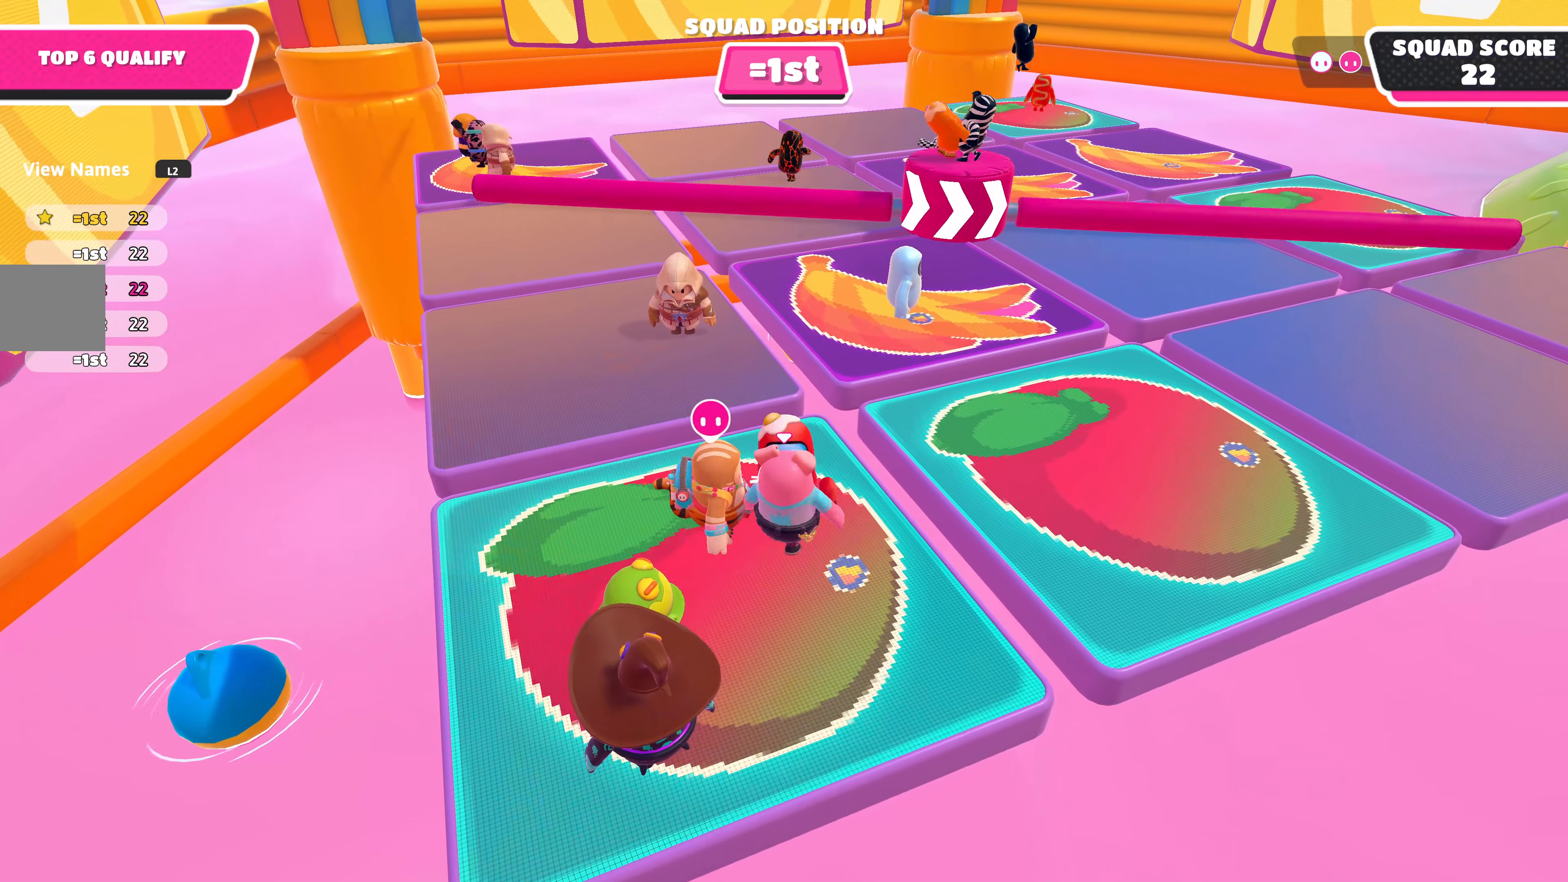
{"buttons": ["R2"], "left_stick": "down-left", "right_stick": "center", "events": [[83, "R2", "down"], [233, "left_stick", "center"], [417, "left_stick", "down-left"]]}
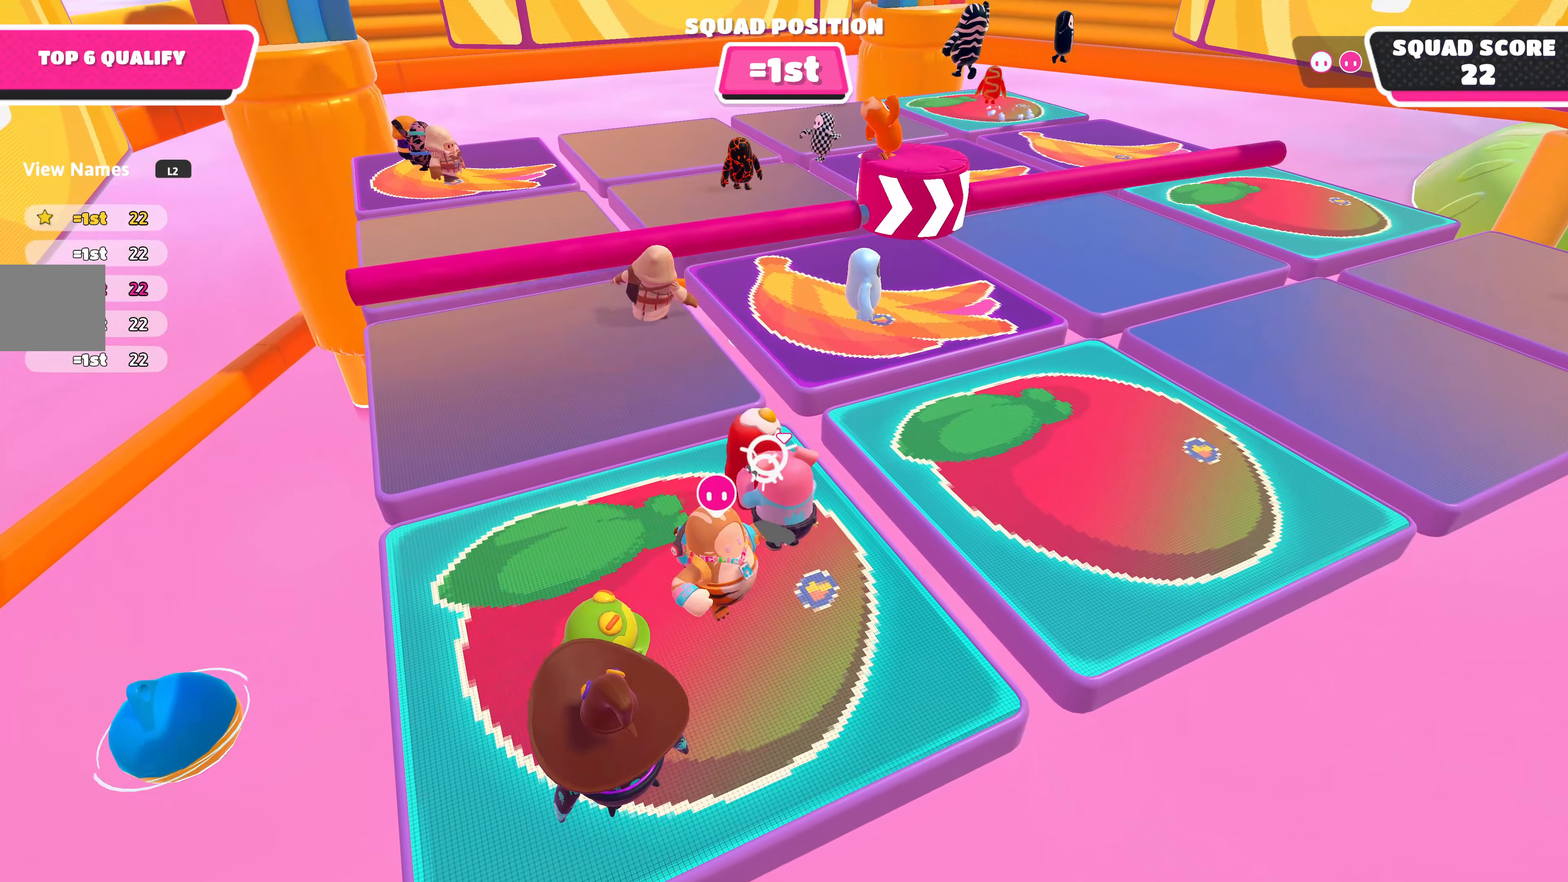
{"buttons": ["R2"], "left_stick": "down-left", "right_stick": "center", "events": []}